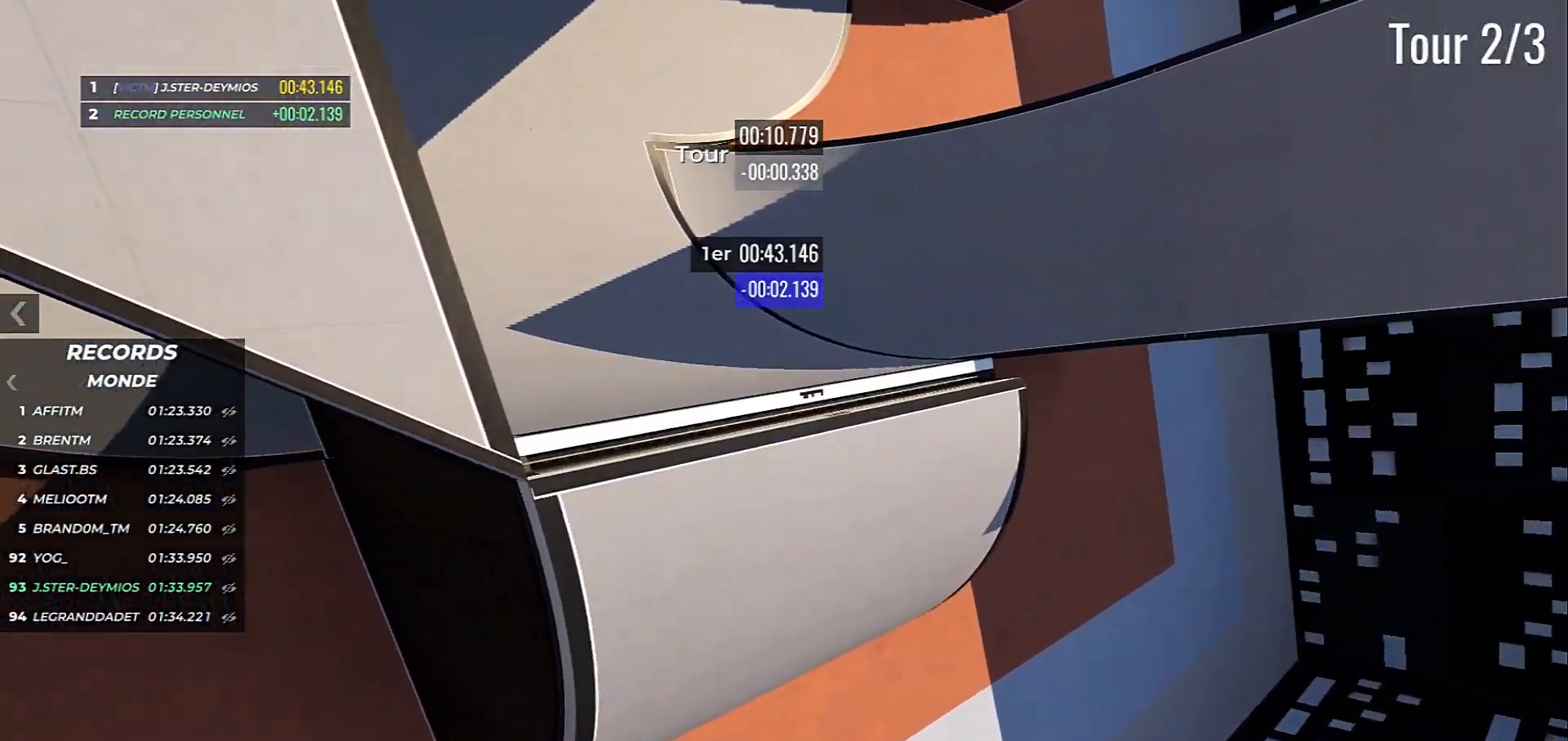
Gameplay with keyboard; each line is a JSON object with the keys held at the frame after it. "events" lists presses ("down") and releases ("up") of "down", "left", "right", "space" and "up" between this image and that frame as [ms after this image, input, new state], when the widget could be followed in between. No other keys are recorded. Mouse input is not recorded.
{"keys": ["up"], "events": [[467, "right", "up"]]}
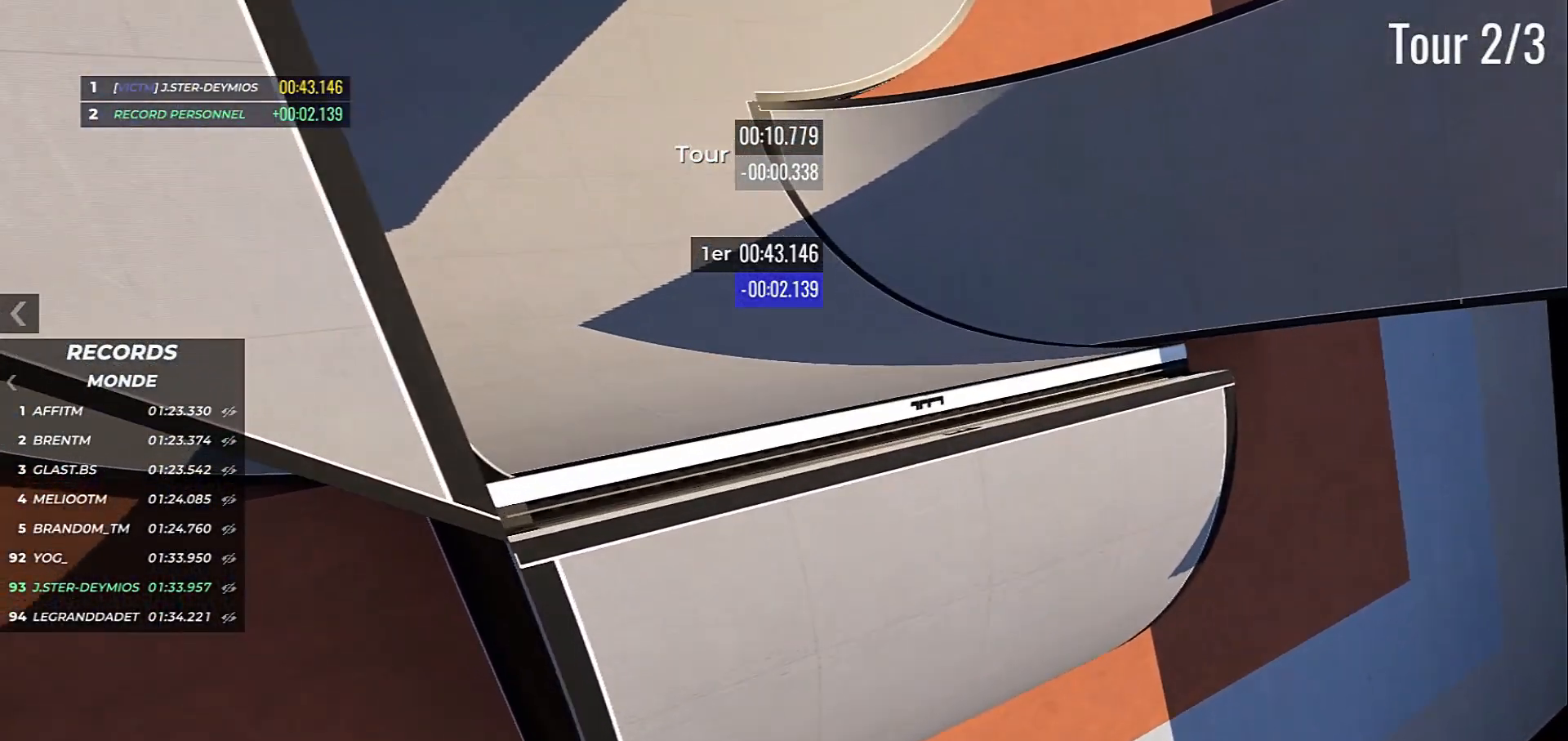
{"keys": ["left", "up"], "events": [[300, "left", "down"]]}
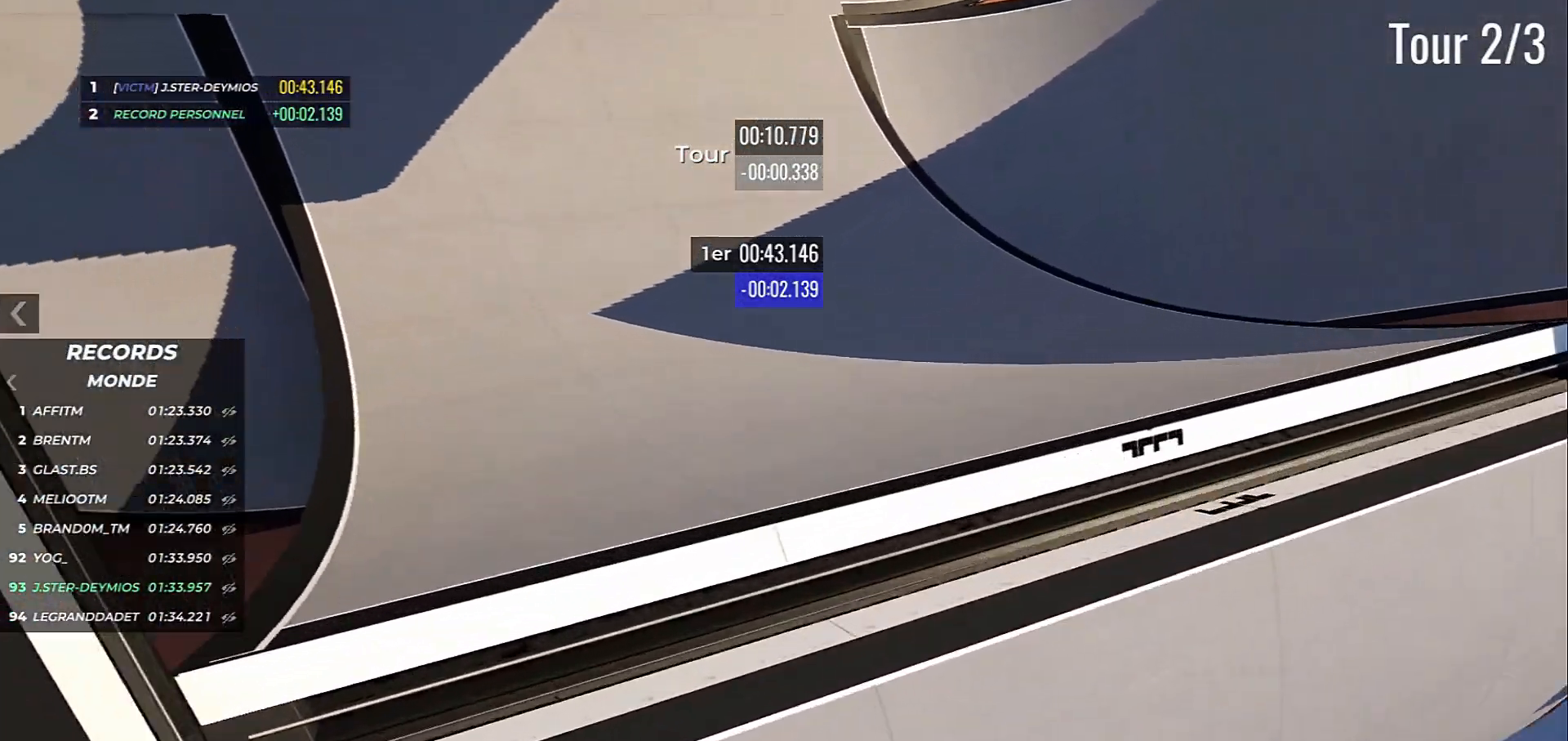
{"keys": ["left", "up"], "events": []}
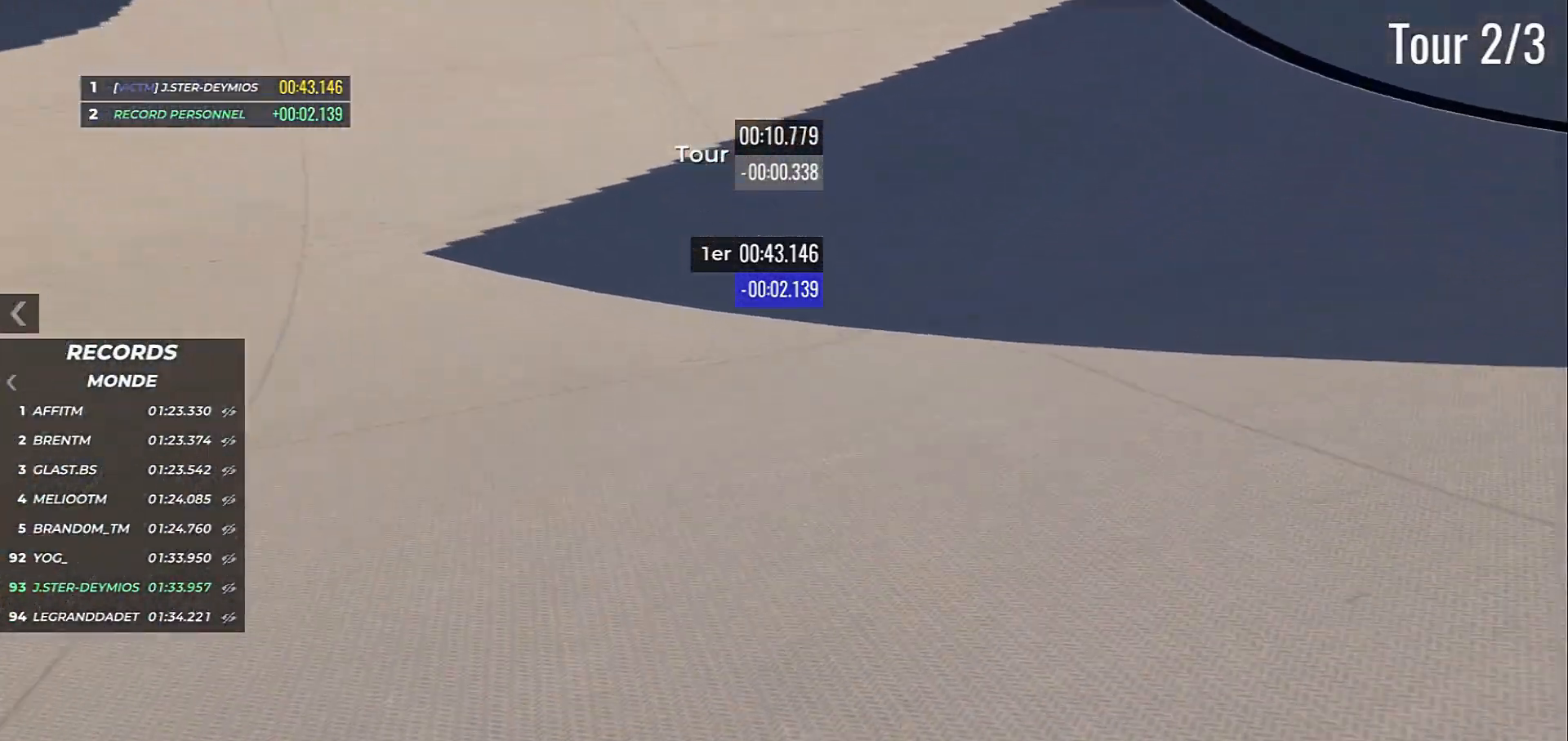
{"keys": ["left", "up"], "events": []}
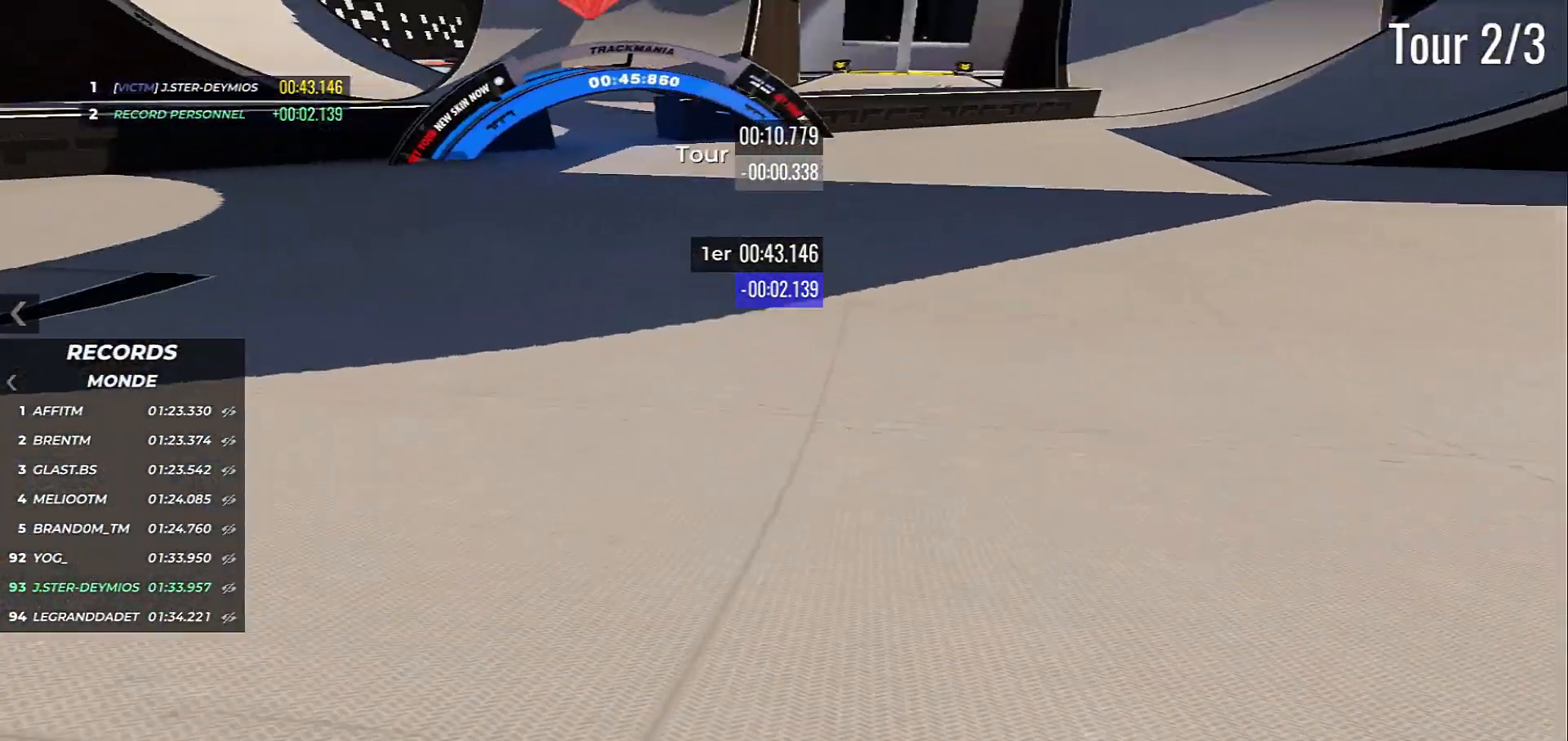
{"keys": ["up"], "events": [[150, "left", "up"]]}
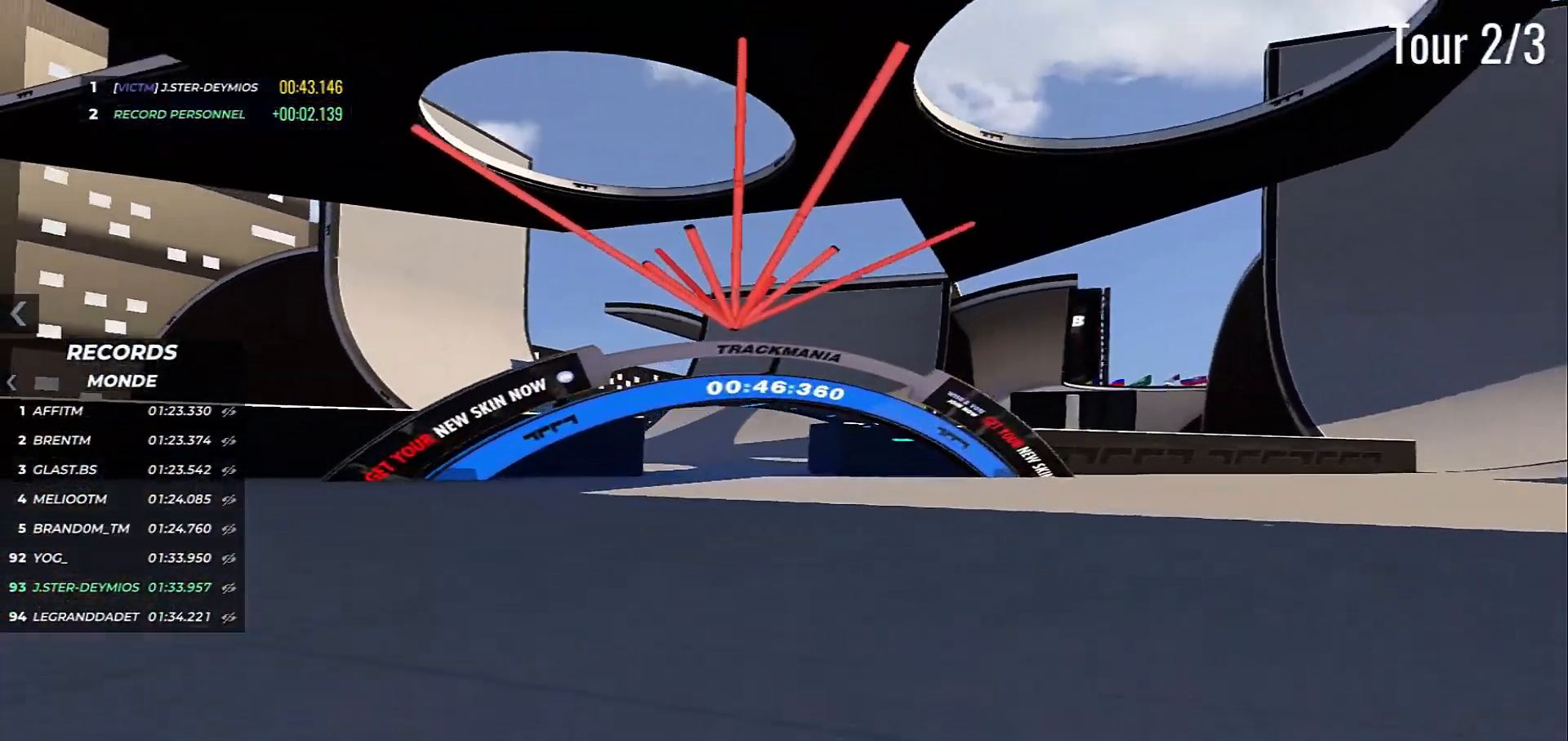
{"keys": ["left", "up"], "events": [[17, "left", "down"]]}
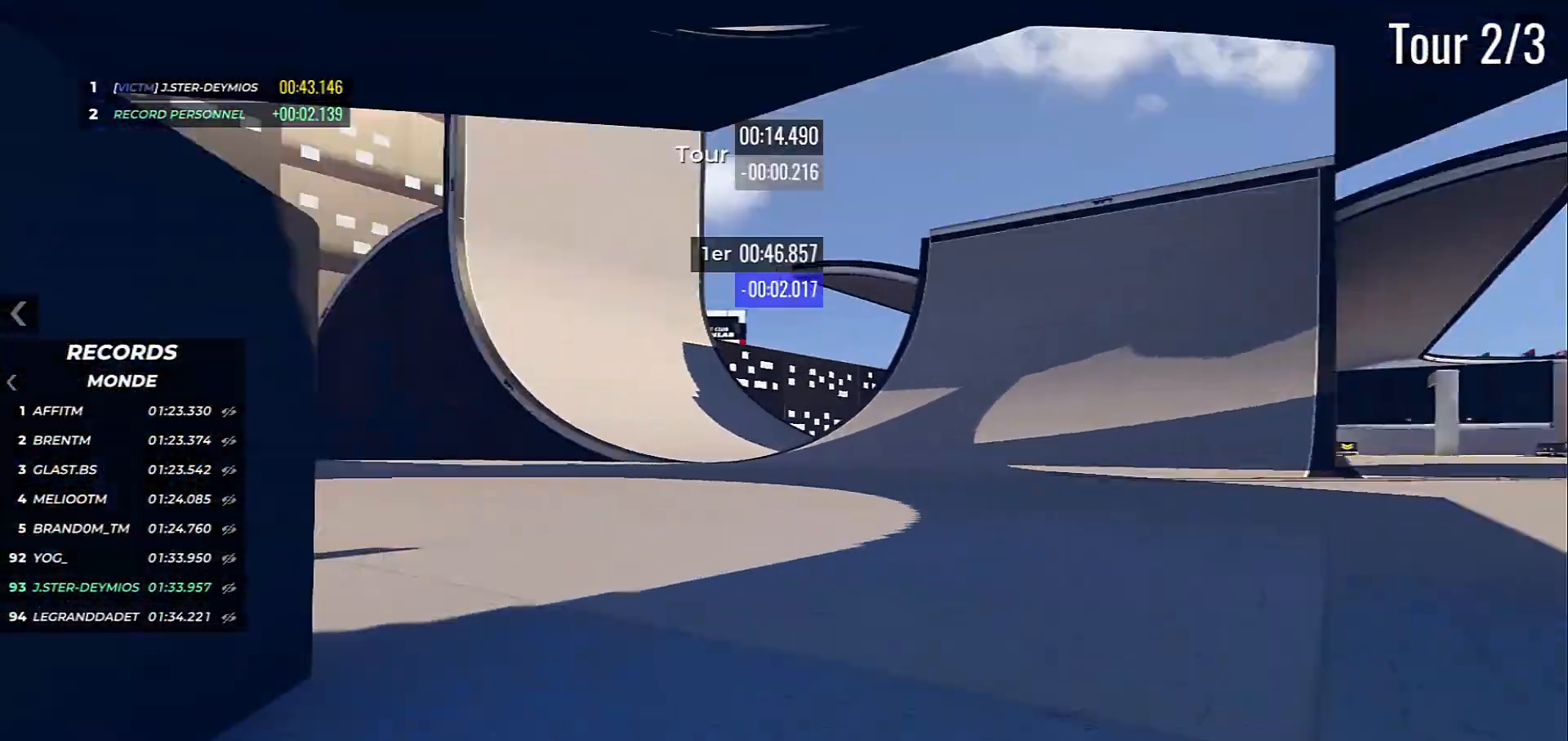
{"keys": ["right", "up"], "events": [[133, "left", "up"], [183, "right", "down"]]}
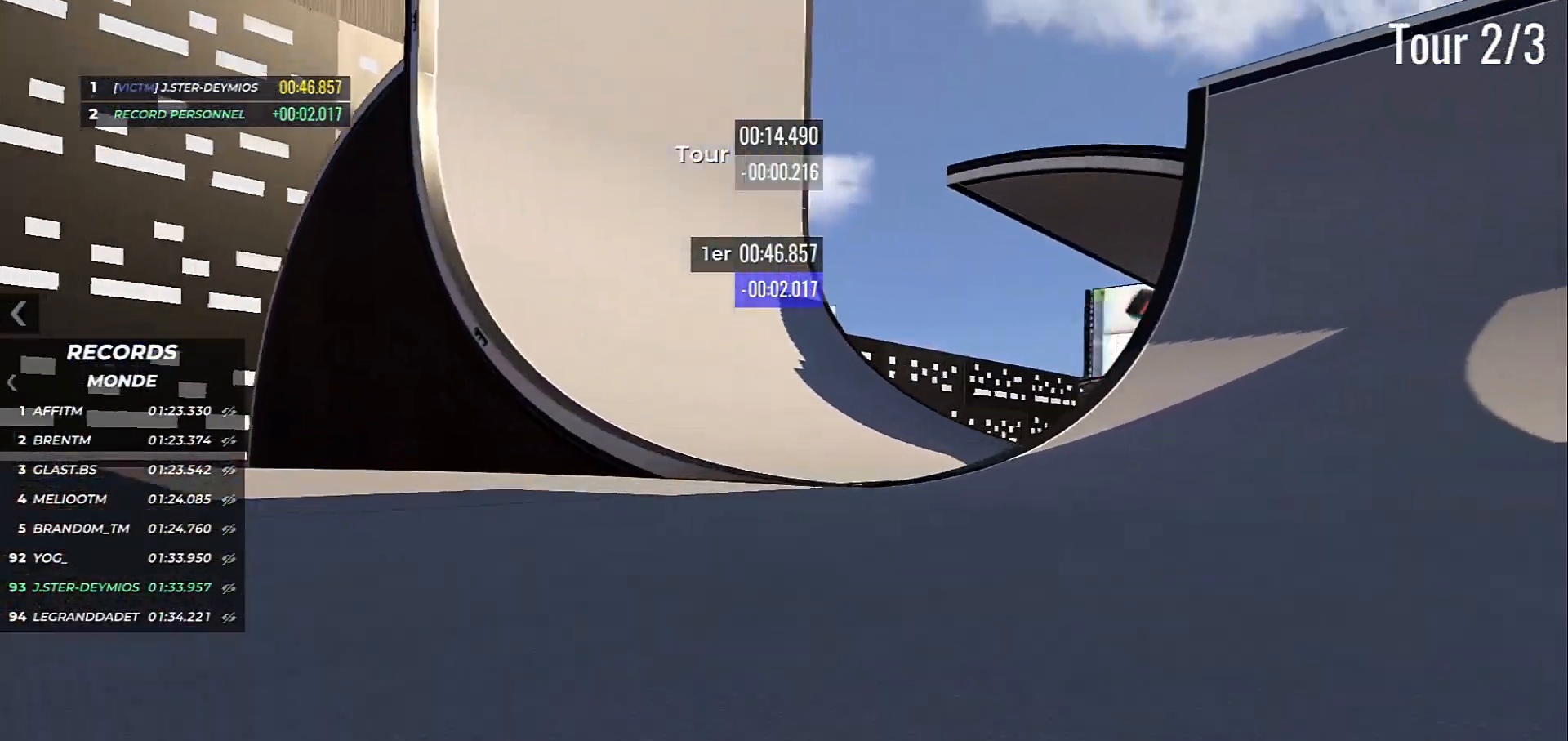
{"keys": ["right", "up"], "events": []}
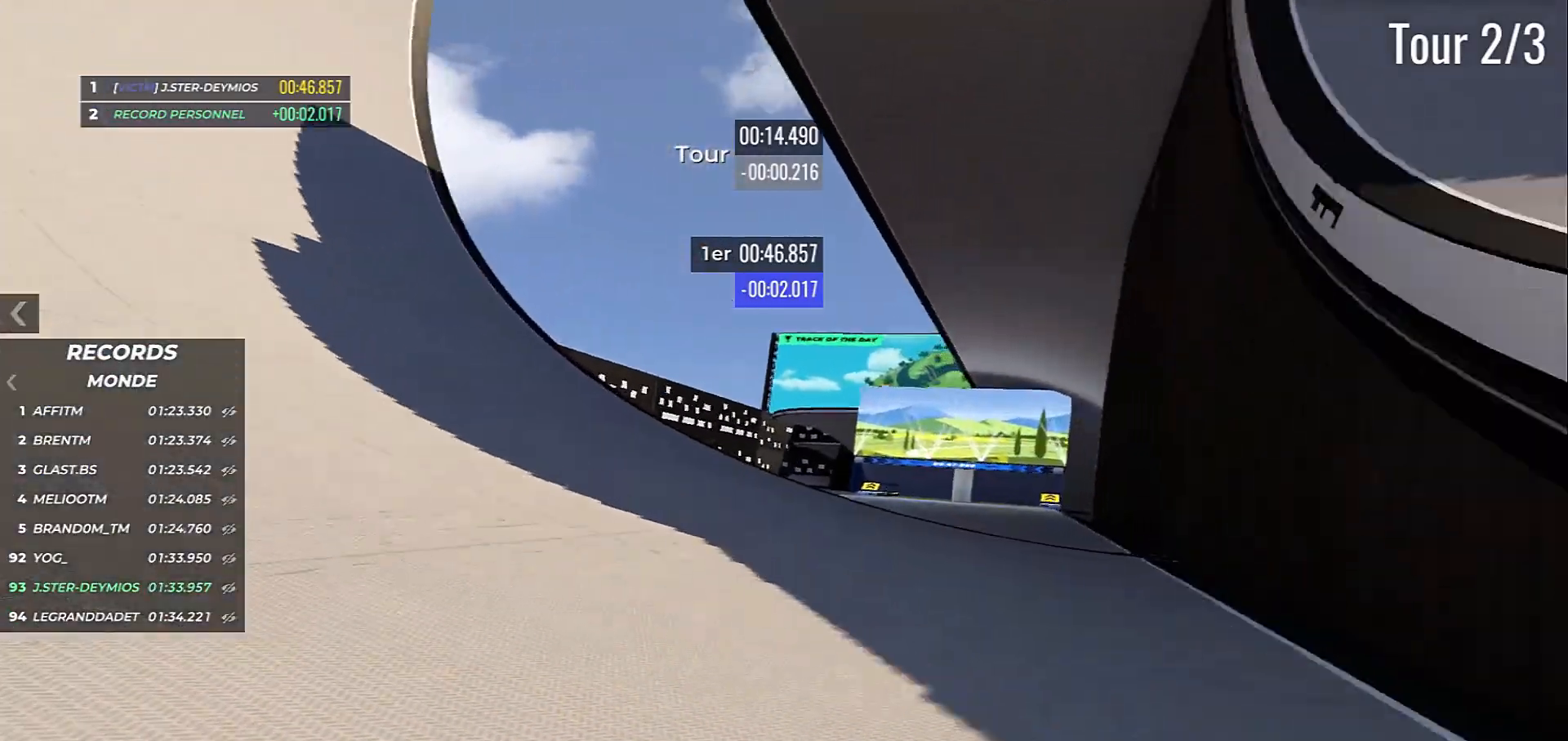
{"keys": ["up"], "events": [[233, "left", "down"], [233, "right", "up"], [250, "left", "up"]]}
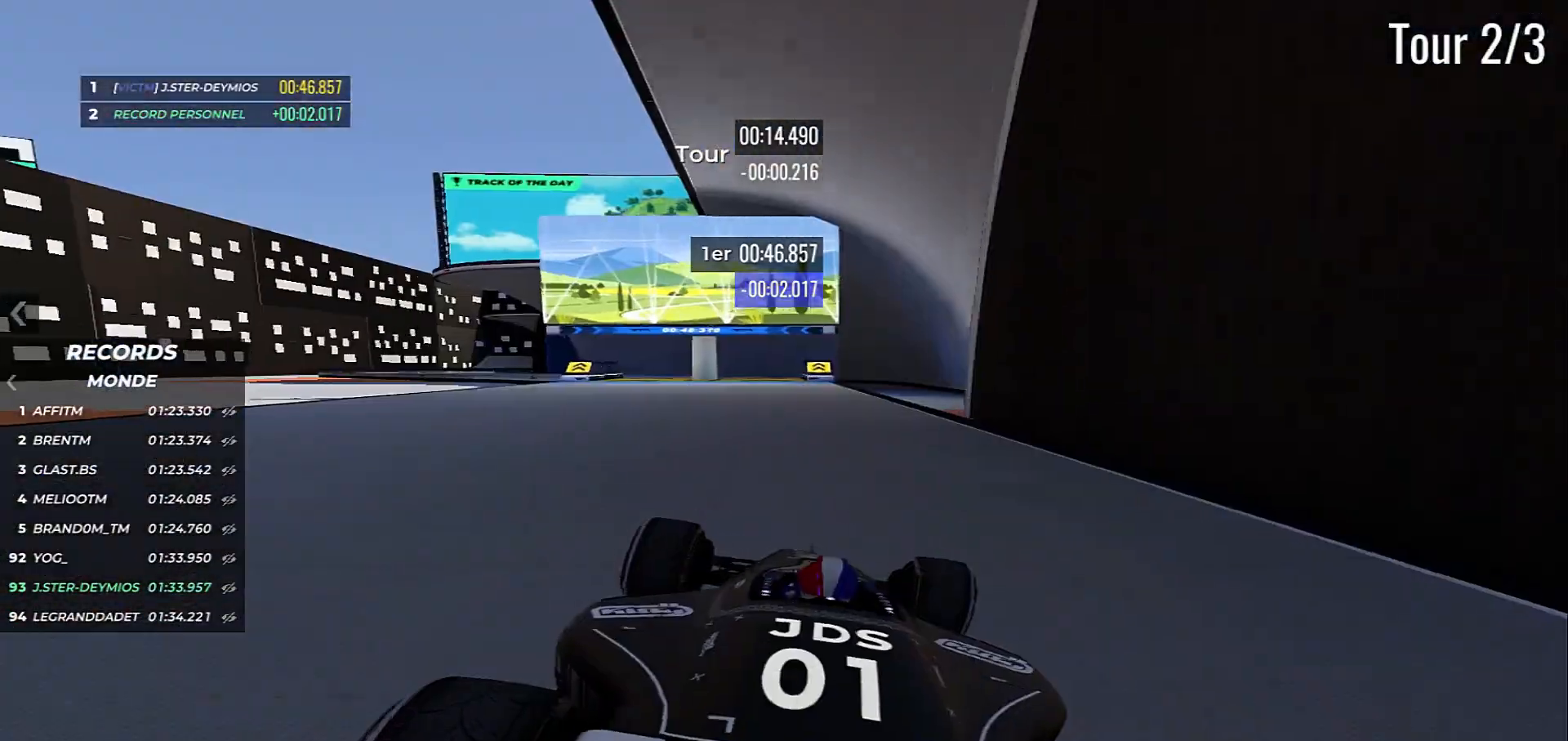
{"keys": ["up"], "events": []}
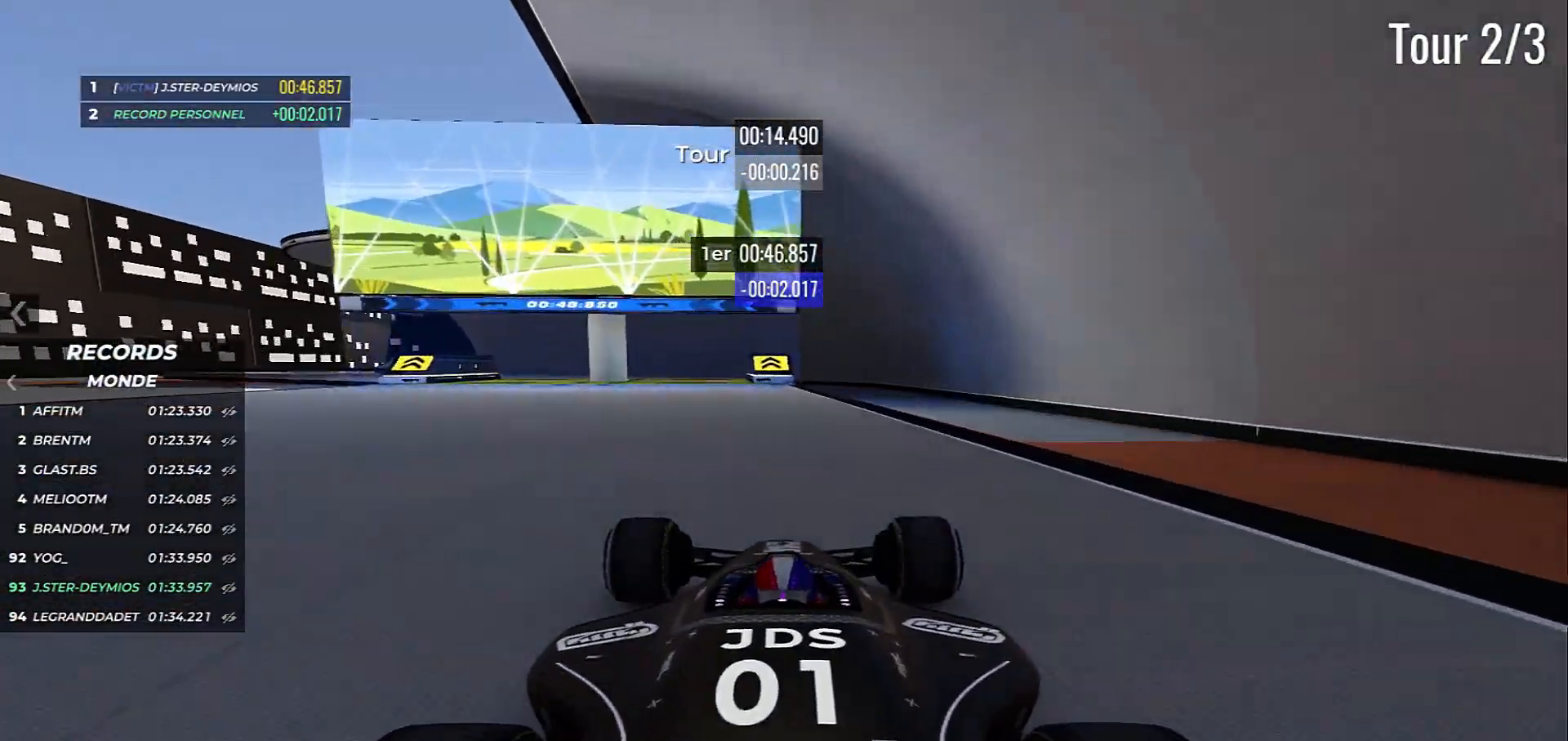
{"keys": ["left", "up"], "events": [[217, "left", "down"]]}
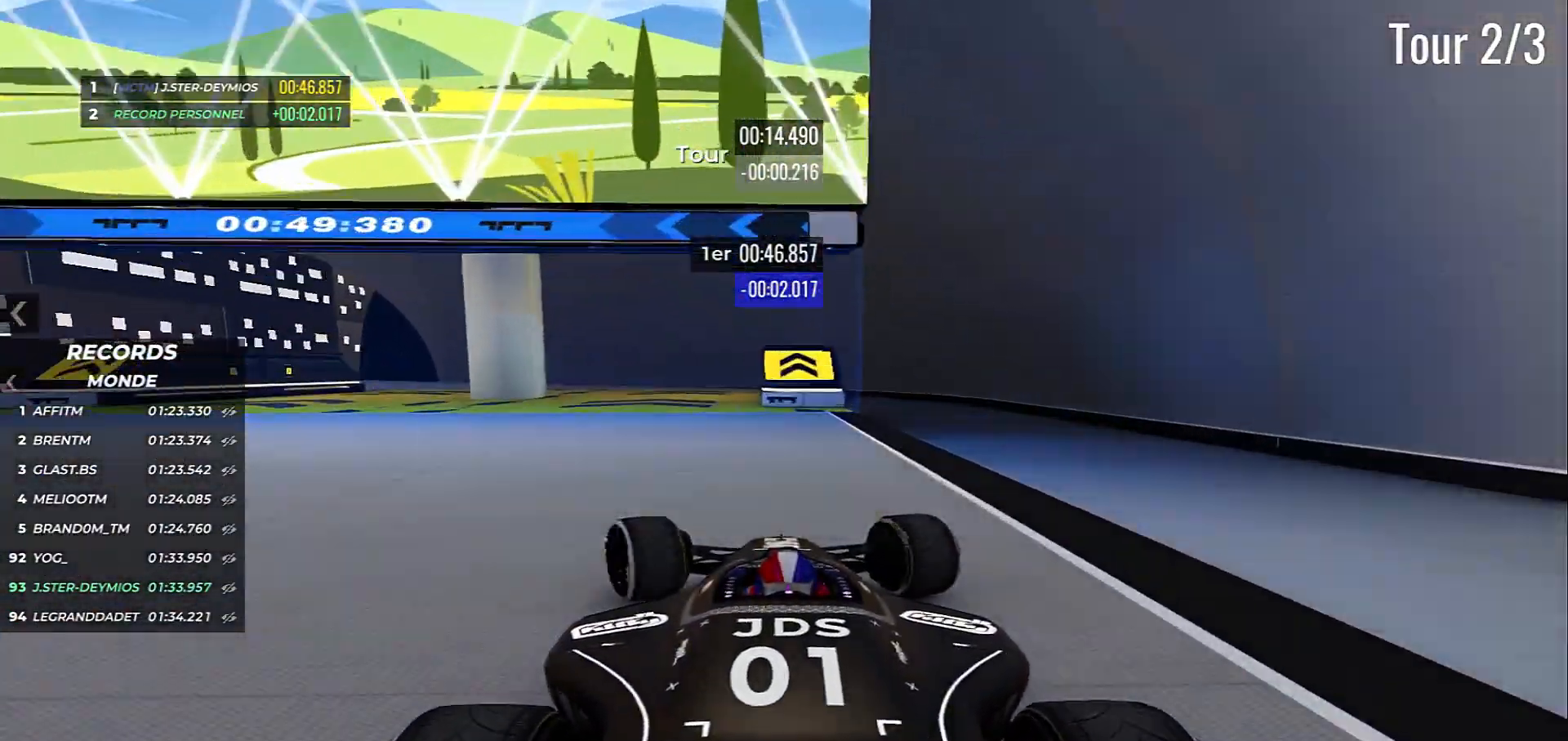
{"keys": ["left", "up"], "events": []}
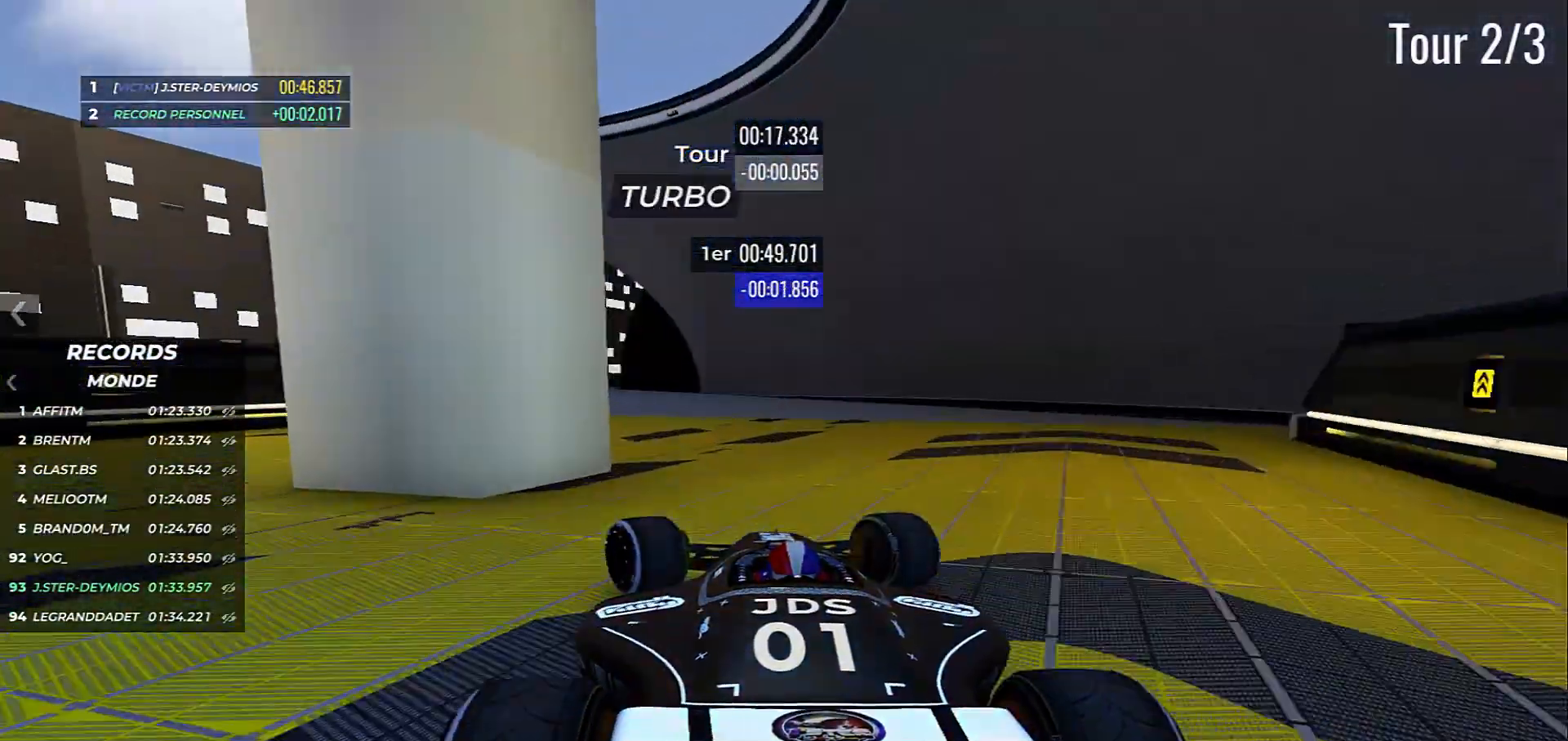
{"keys": ["up"], "events": [[450, "left", "up"]]}
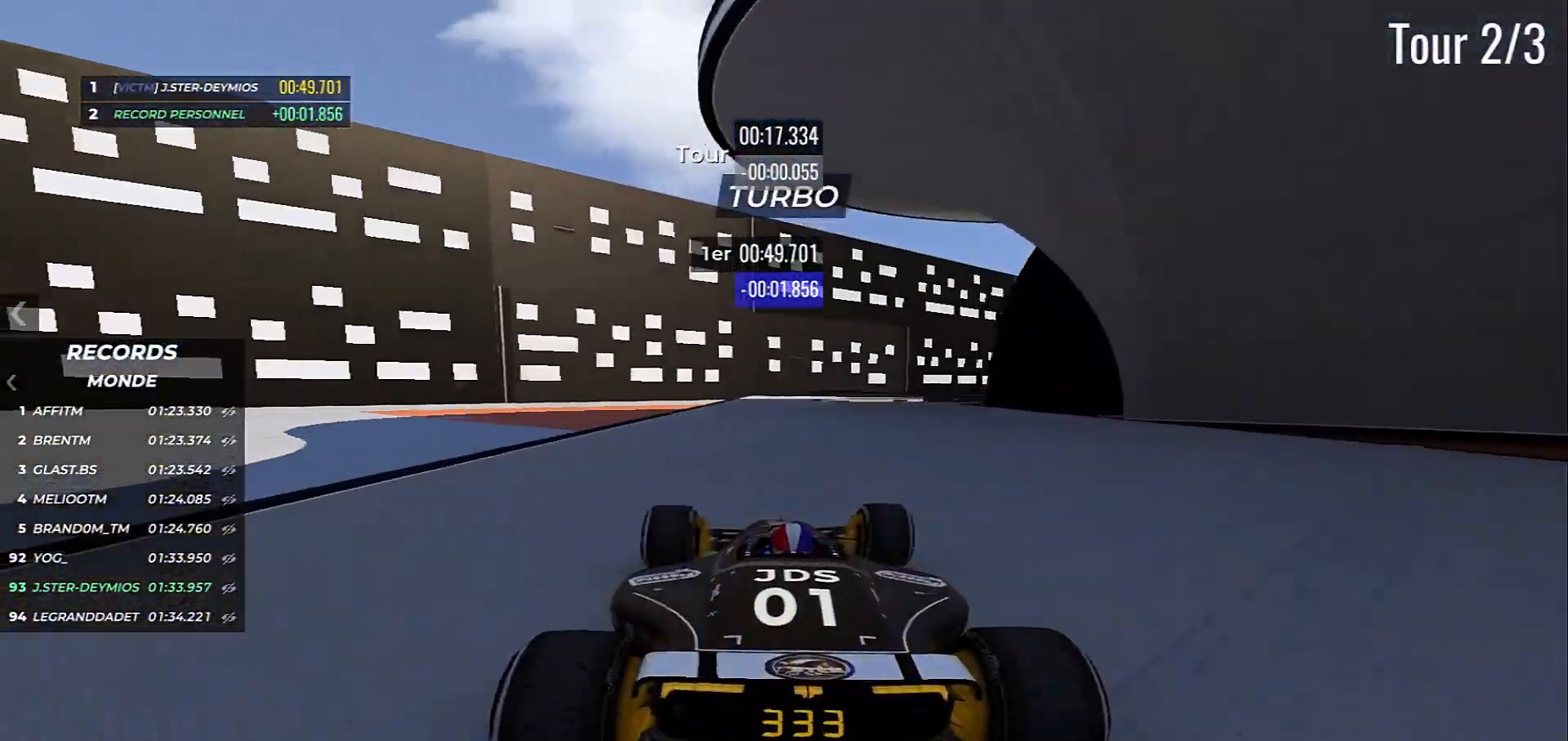
{"keys": ["down", "right"], "events": [[117, "up", "up"], [133, "down", "down"], [450, "right", "down"]]}
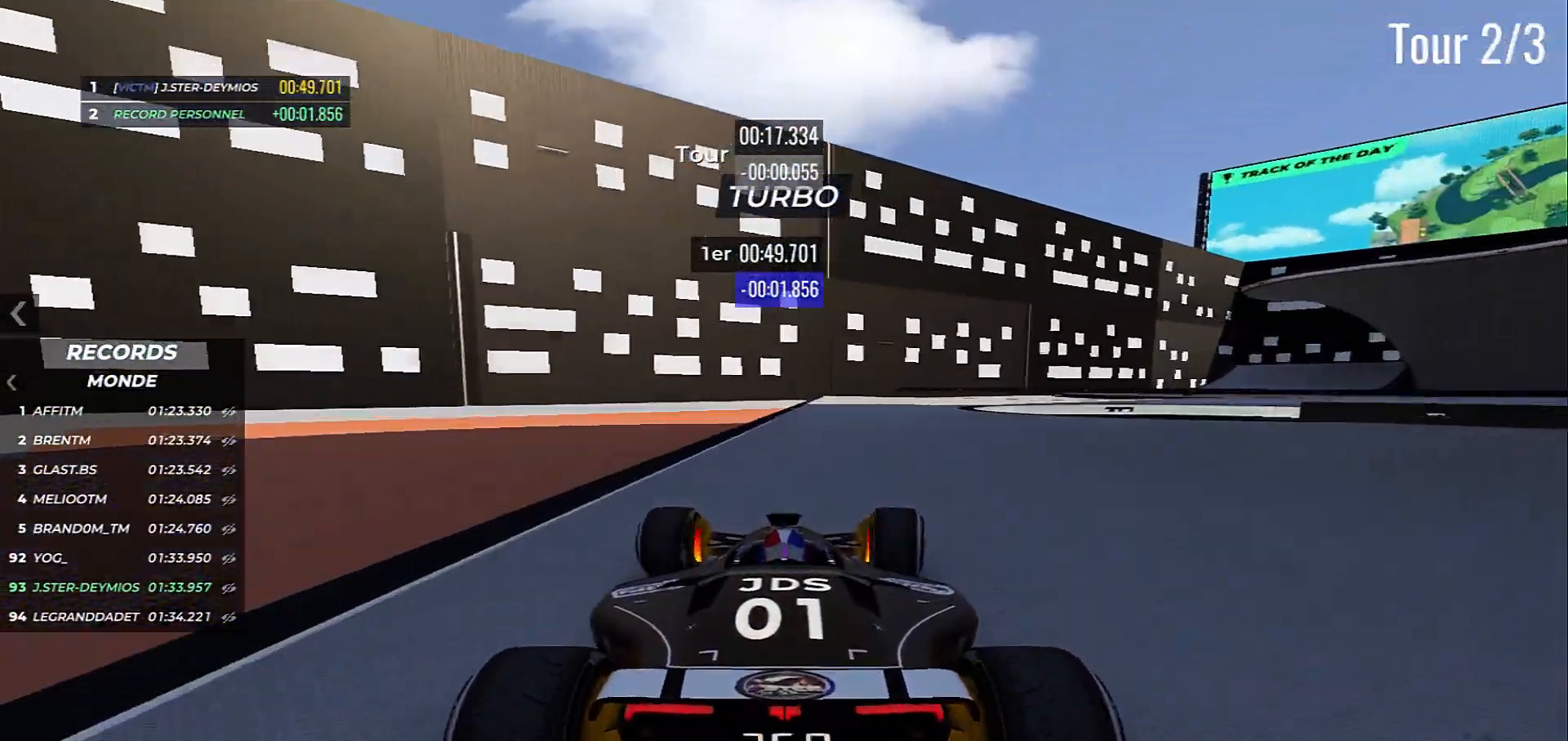
{"keys": ["down", "right"], "events": []}
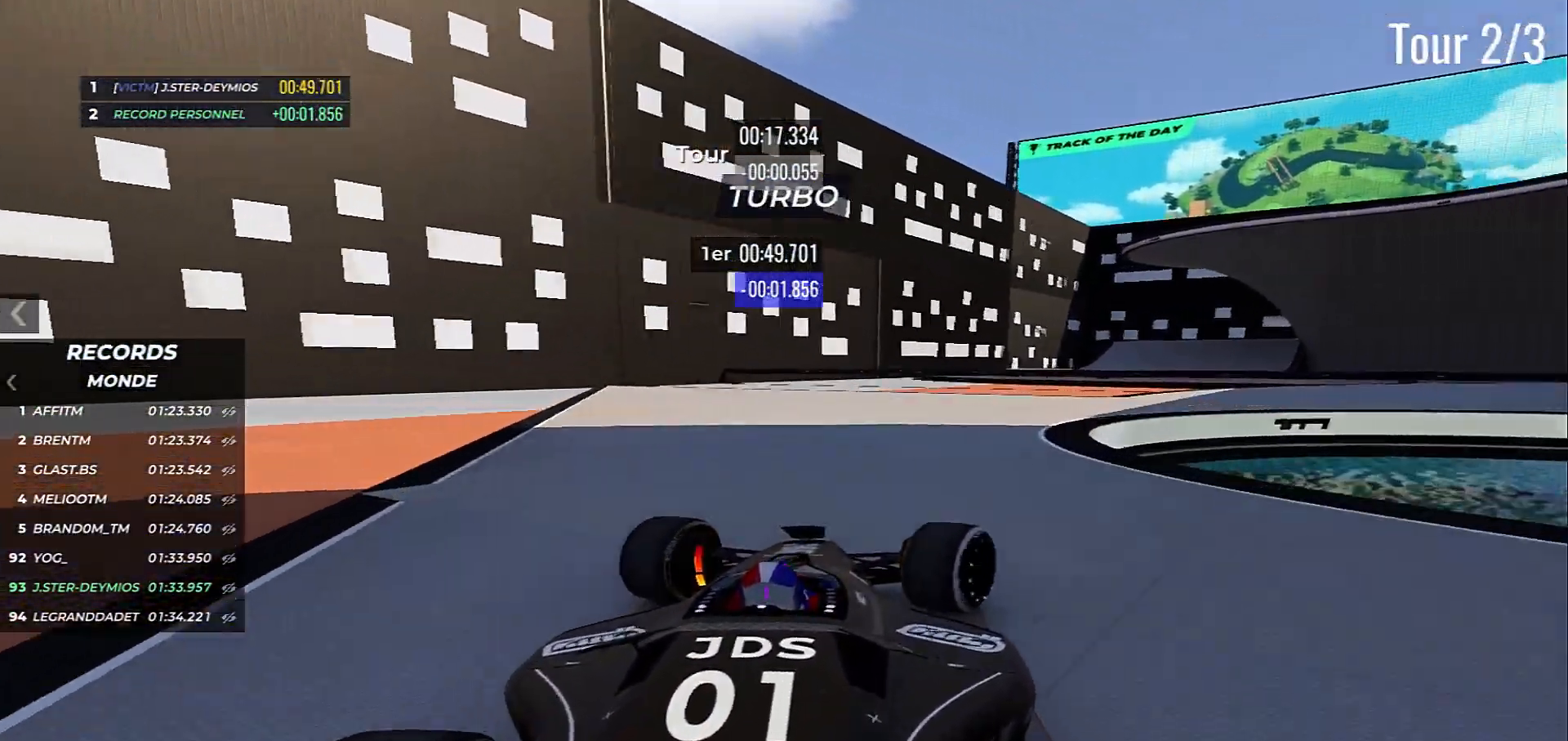
{"keys": ["right", "up"], "events": [[233, "down", "up"], [467, "up", "down"]]}
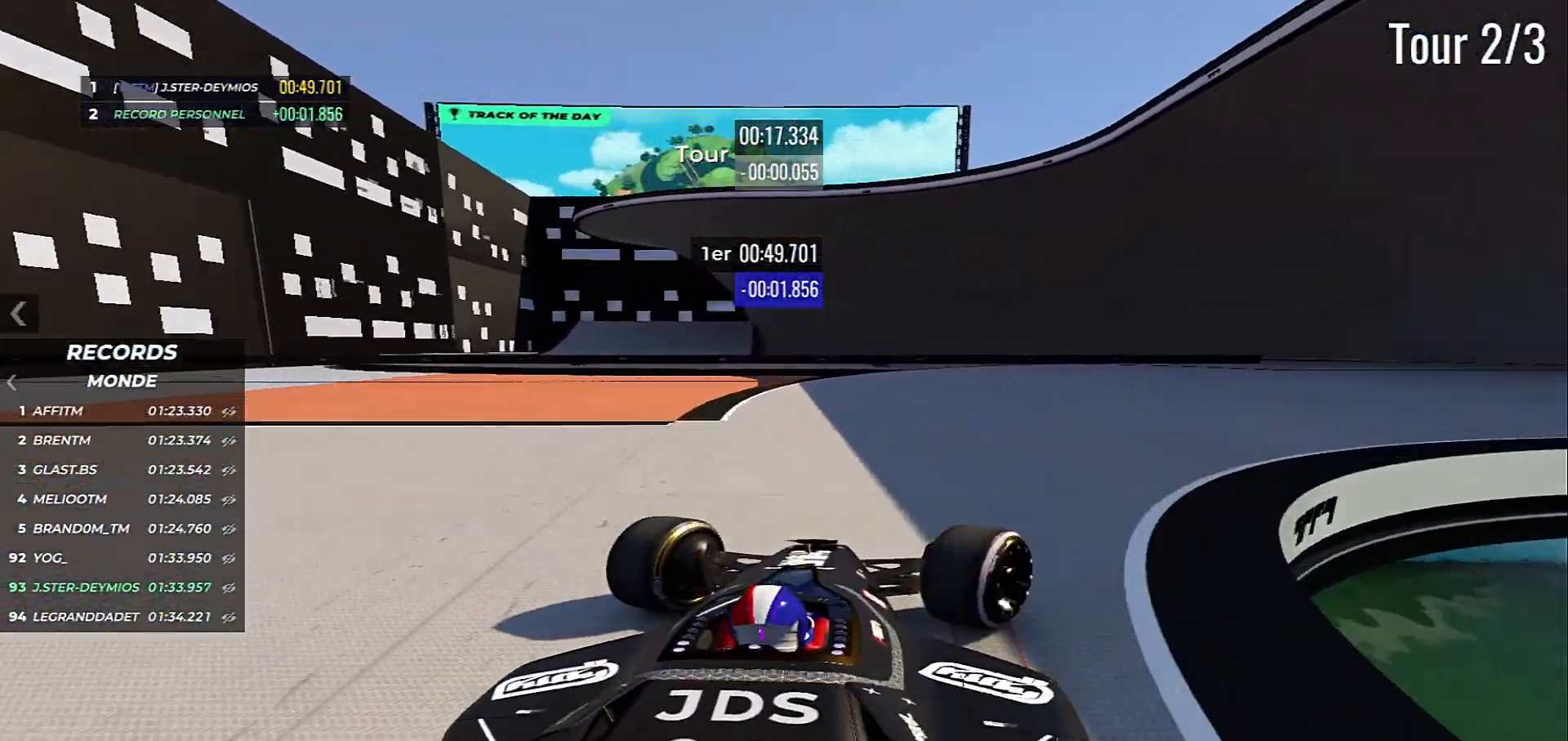
{"keys": ["up"], "events": [[483, "right", "up"]]}
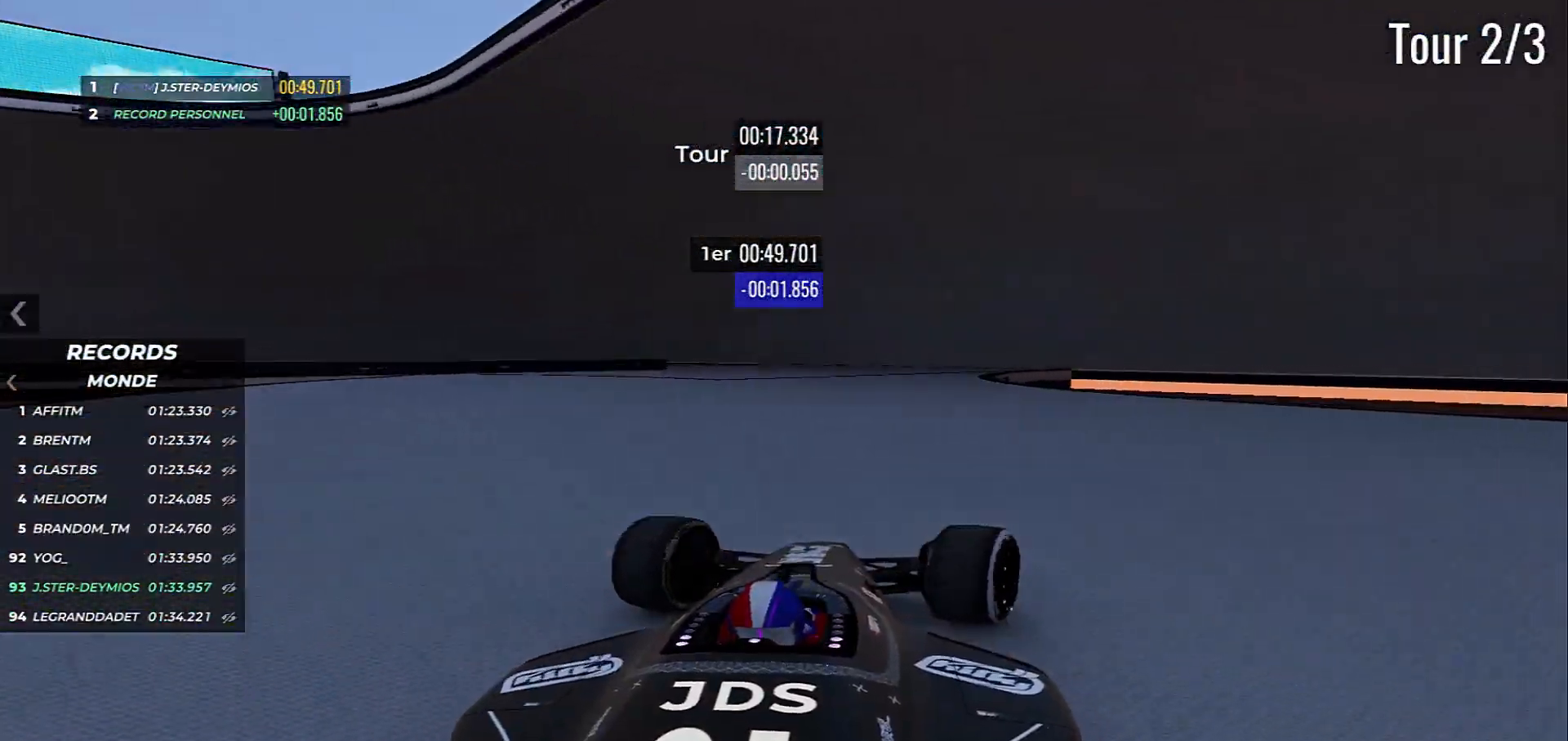
{"keys": ["down", "left", "up"], "events": [[183, "left", "down"], [500, "down", "down"]]}
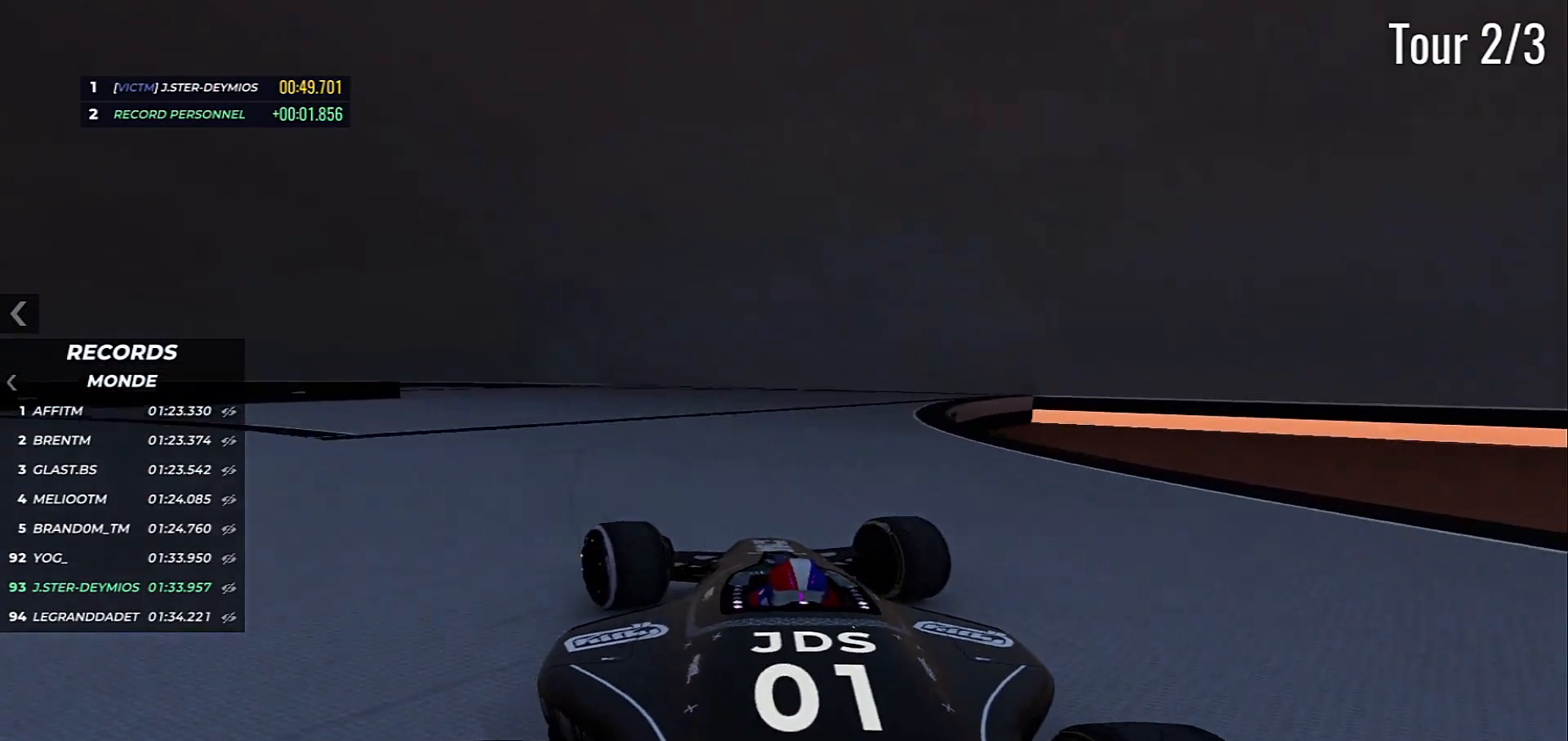
{"keys": ["down", "left", "up"], "events": []}
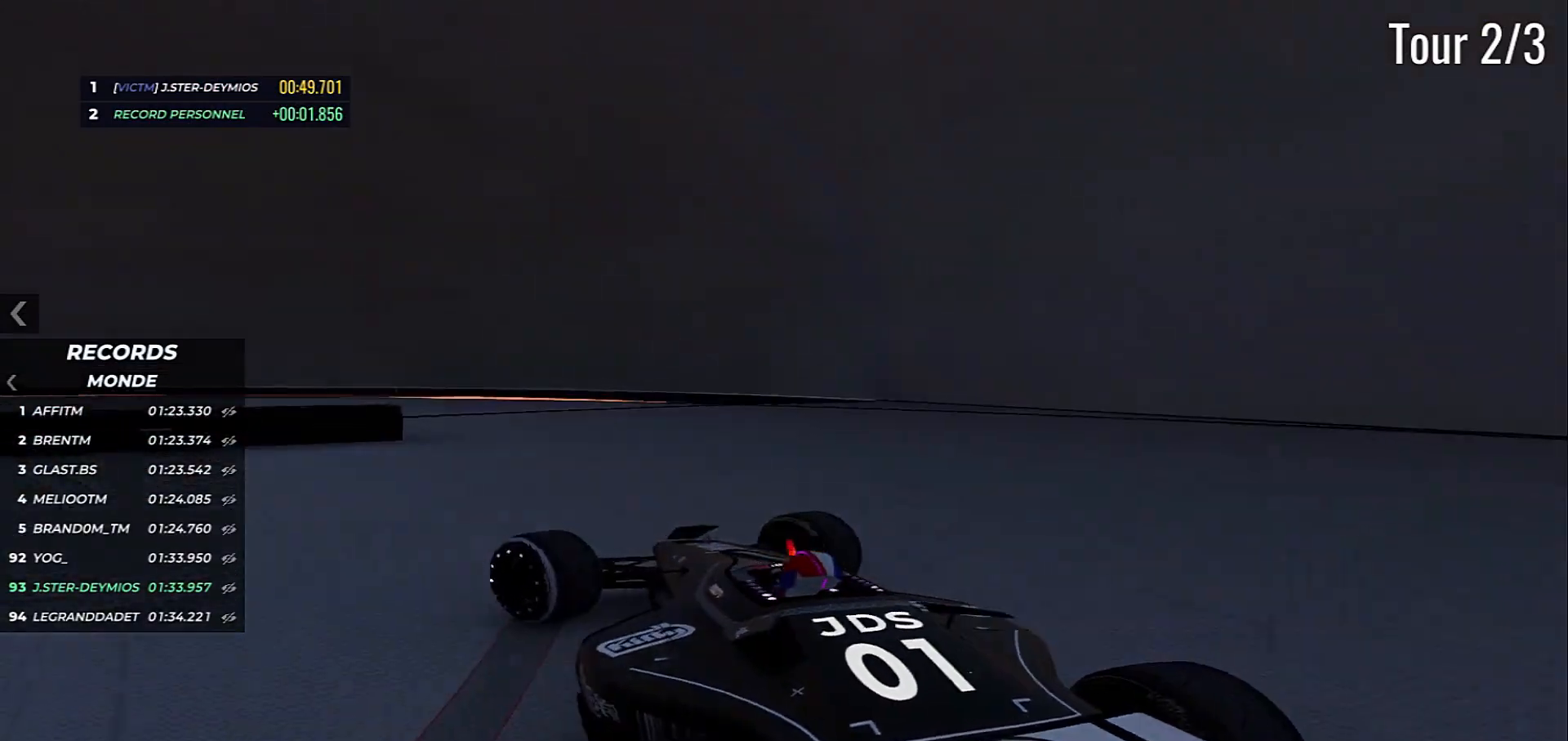
{"keys": ["left", "up"], "events": [[133, "down", "up"]]}
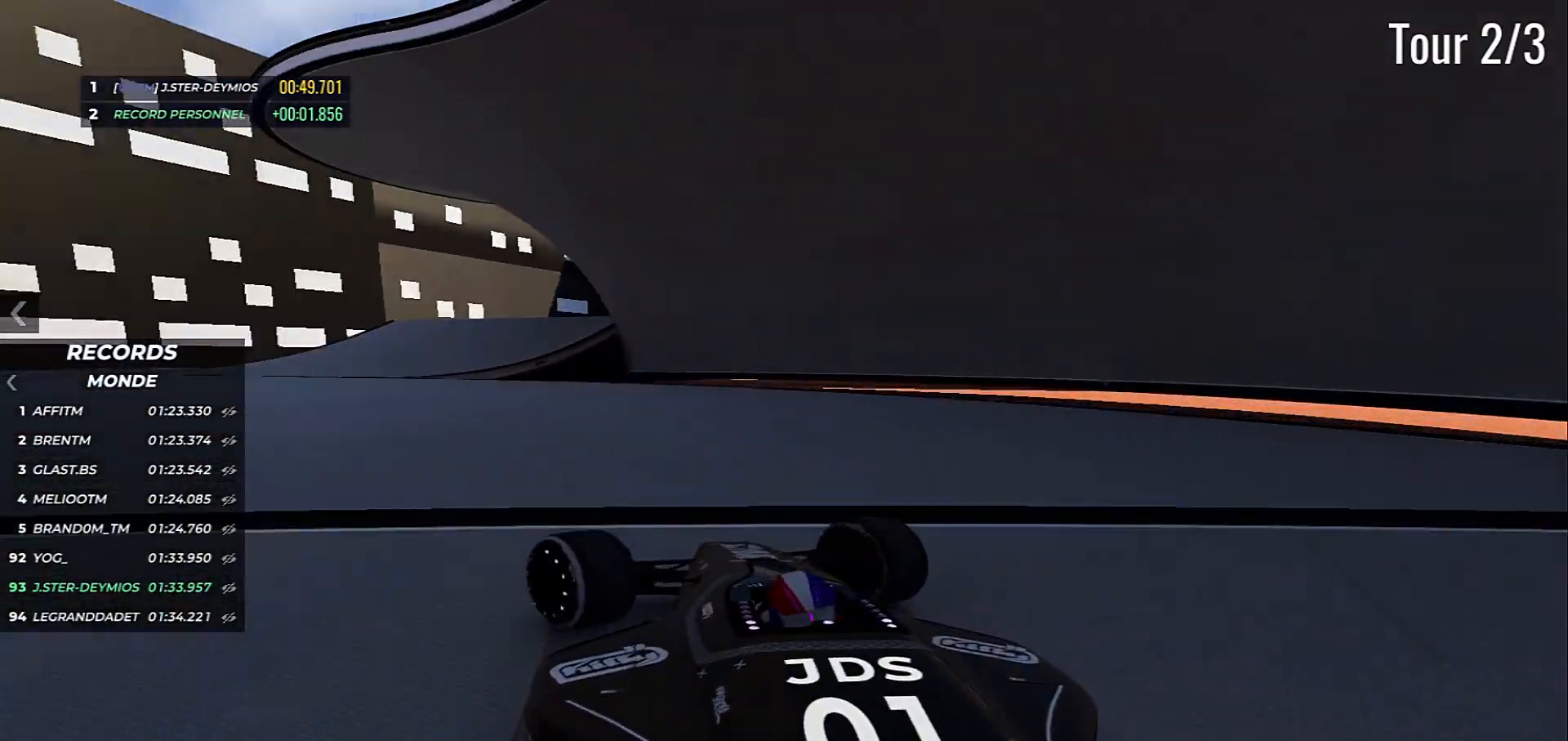
{"keys": ["up"], "events": [[450, "left", "up"]]}
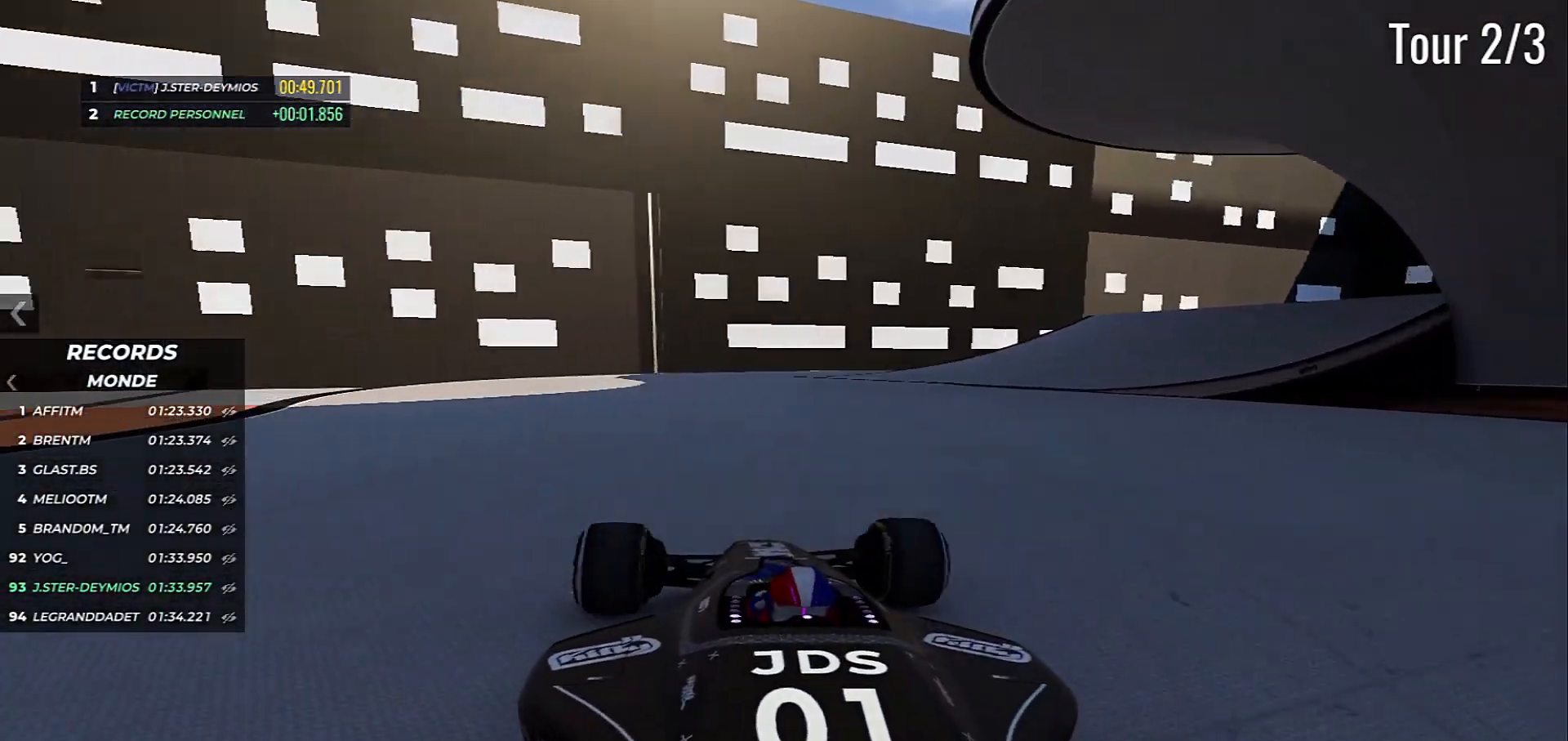
{"keys": ["up"], "events": []}
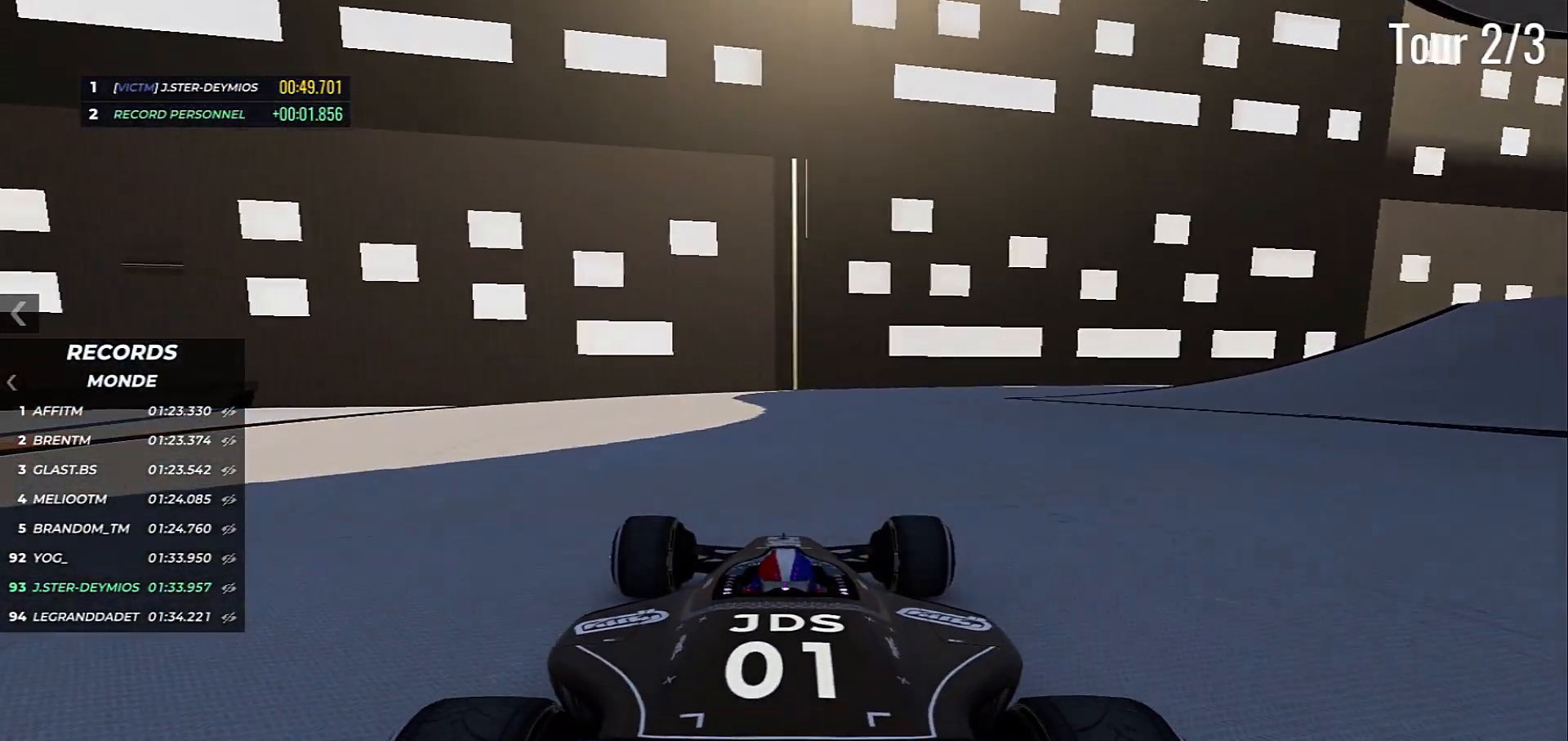
{"keys": ["right", "up"], "events": [[33, "right", "down"]]}
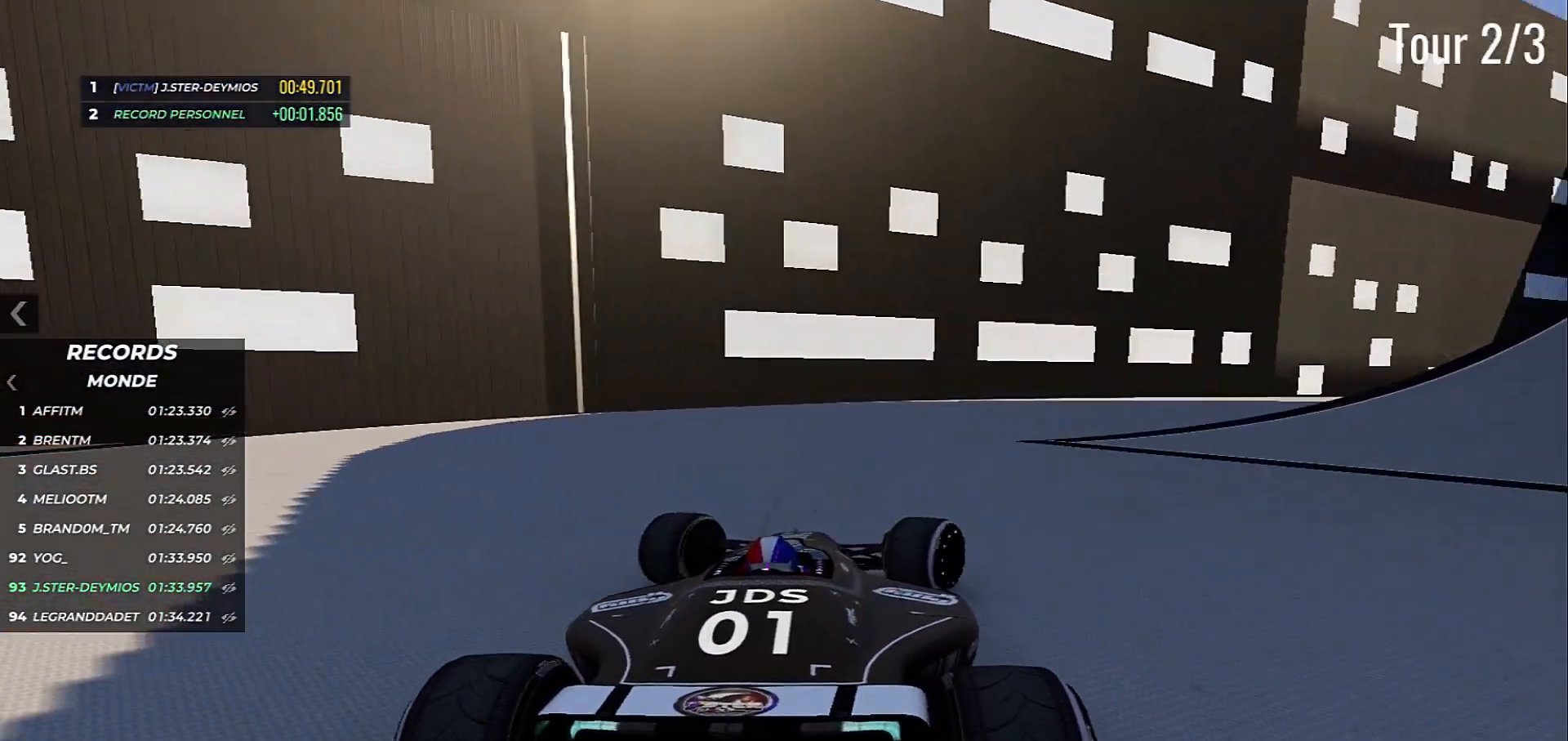
{"keys": ["right", "up"], "events": []}
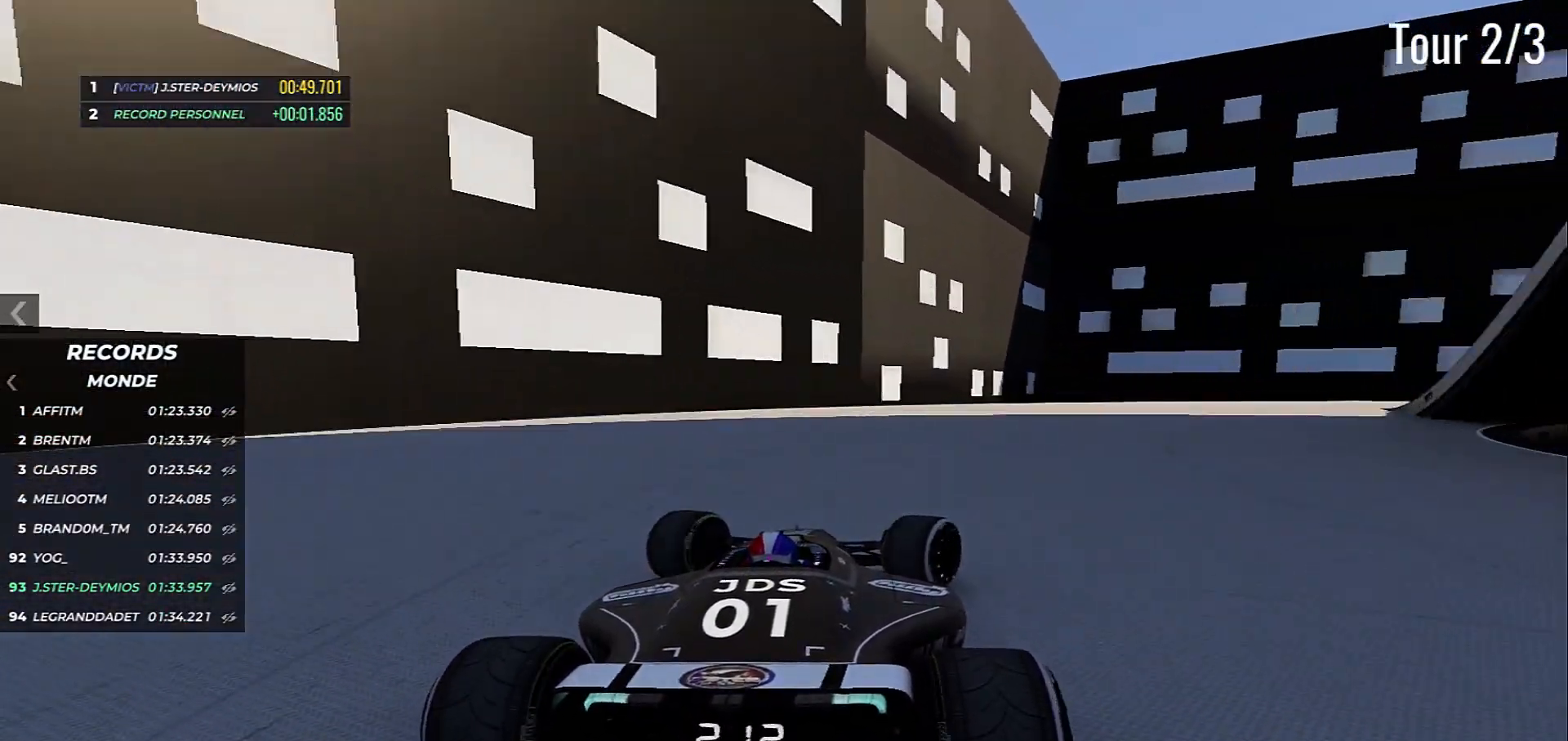
{"keys": ["right", "up"], "events": [[33, "up", "up"], [167, "up", "down"], [233, "up", "up"], [333, "up", "down"]]}
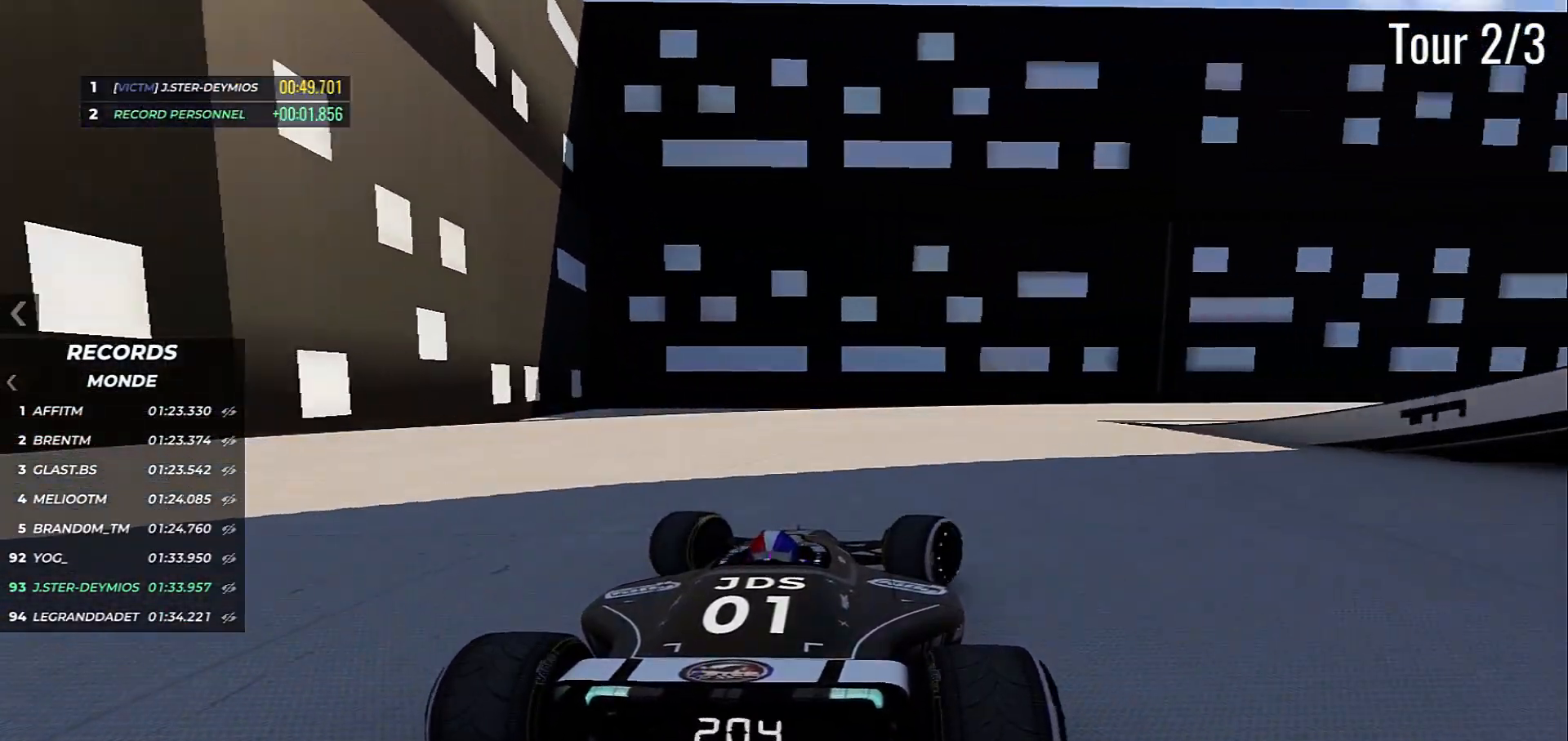
{"keys": ["right", "up"], "events": []}
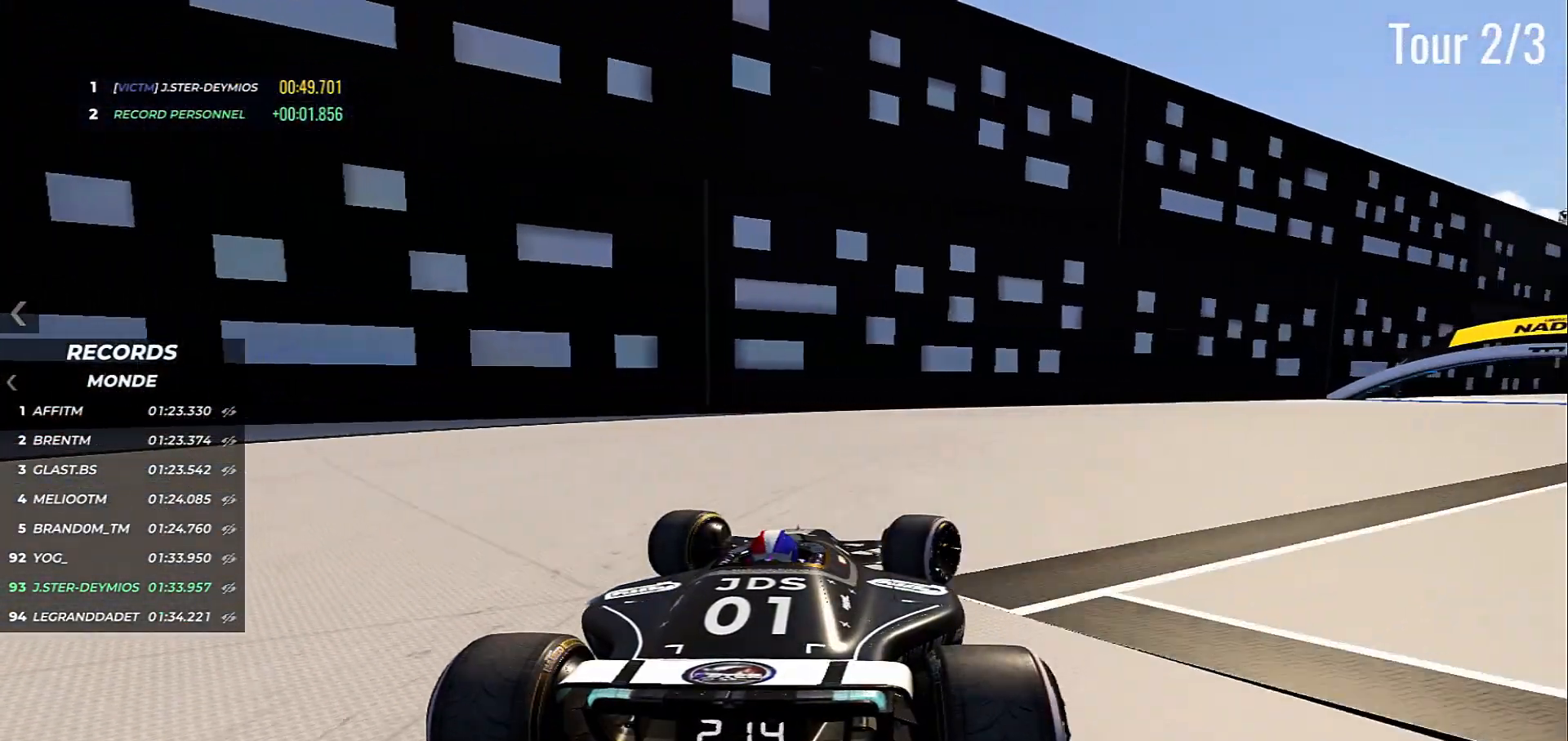
{"keys": ["right", "up"], "events": []}
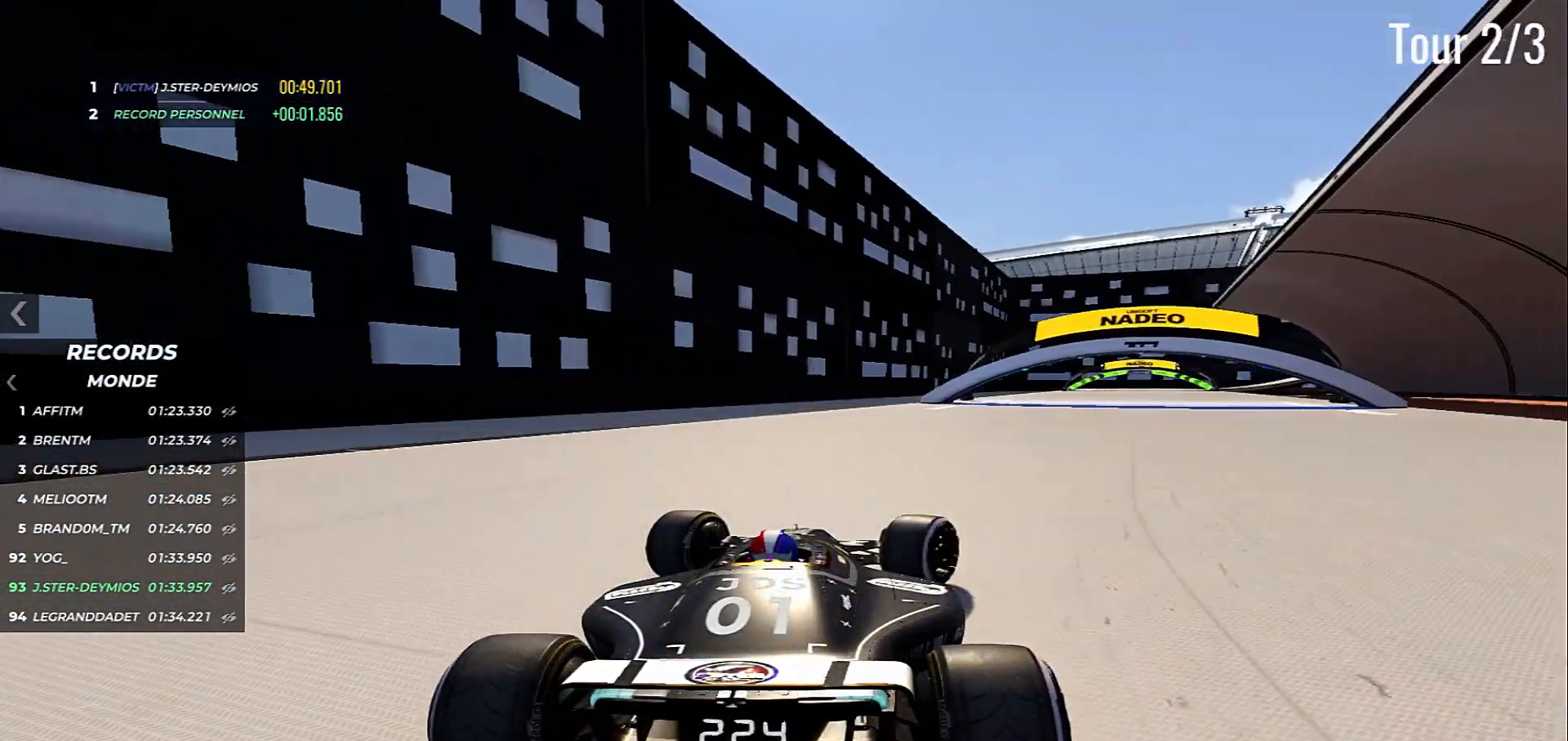
{"keys": ["up"], "events": [[250, "right", "up"]]}
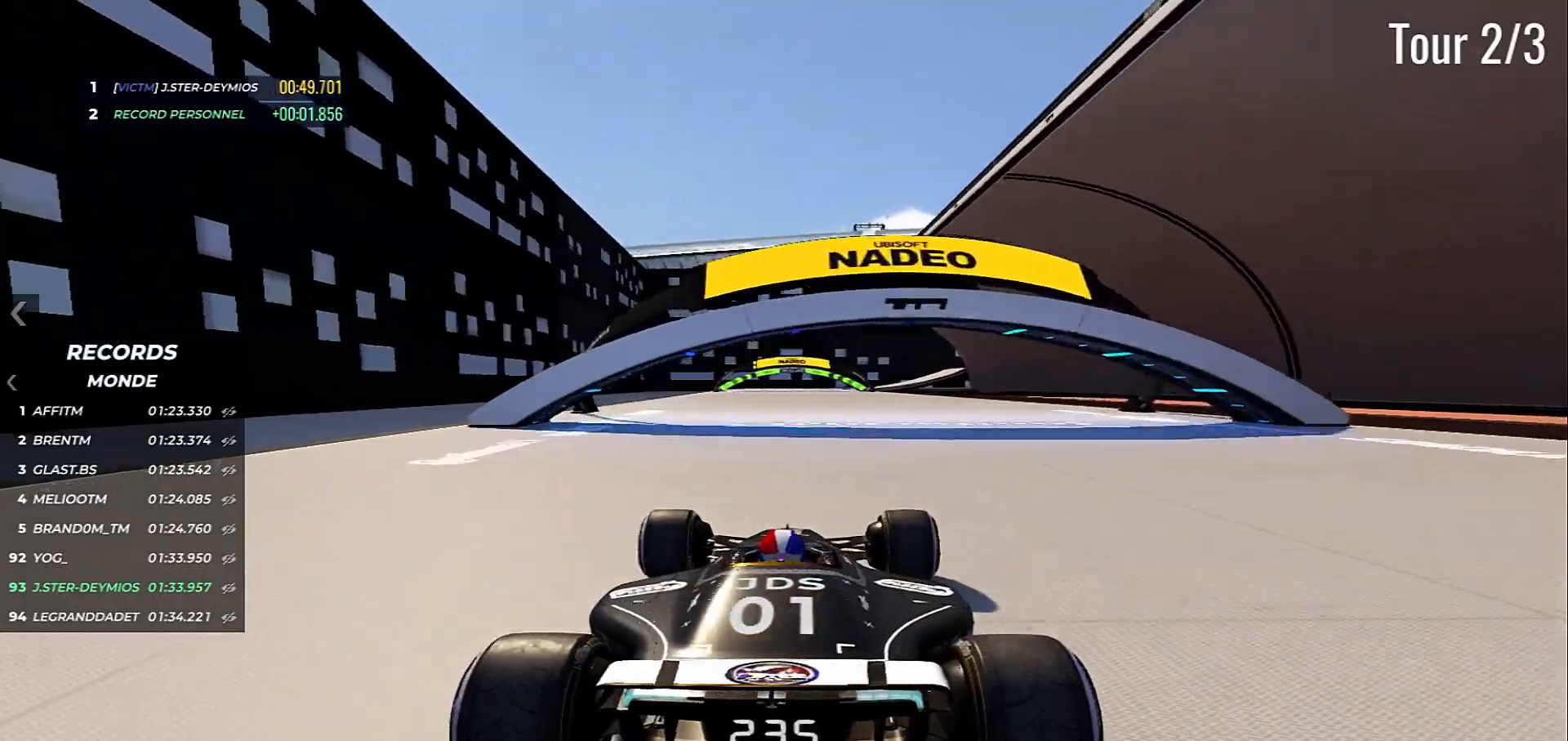
{"keys": ["up"], "events": [[300, "right", "down"], [383, "right", "up"]]}
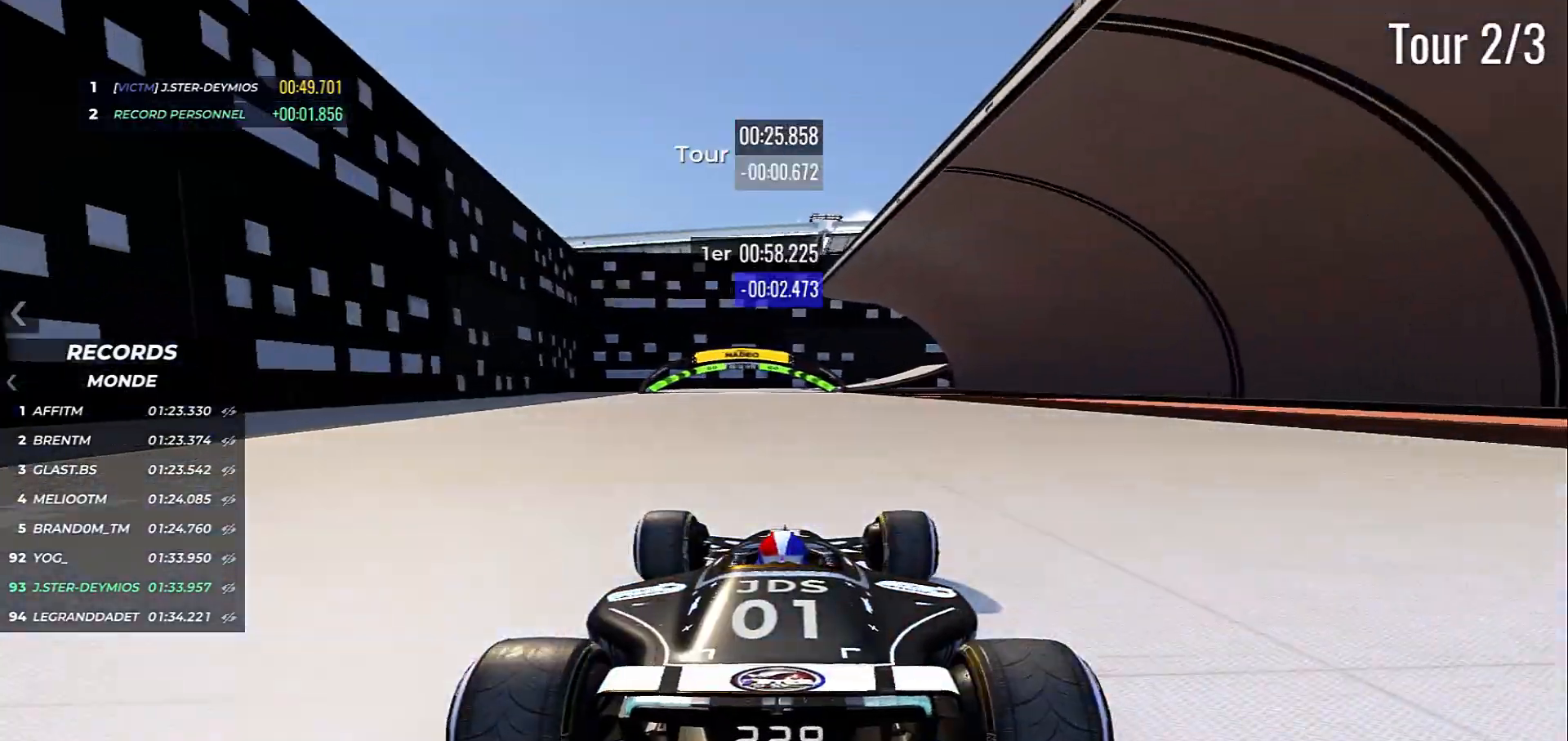
{"keys": ["left", "up"], "events": [[350, "left", "down"]]}
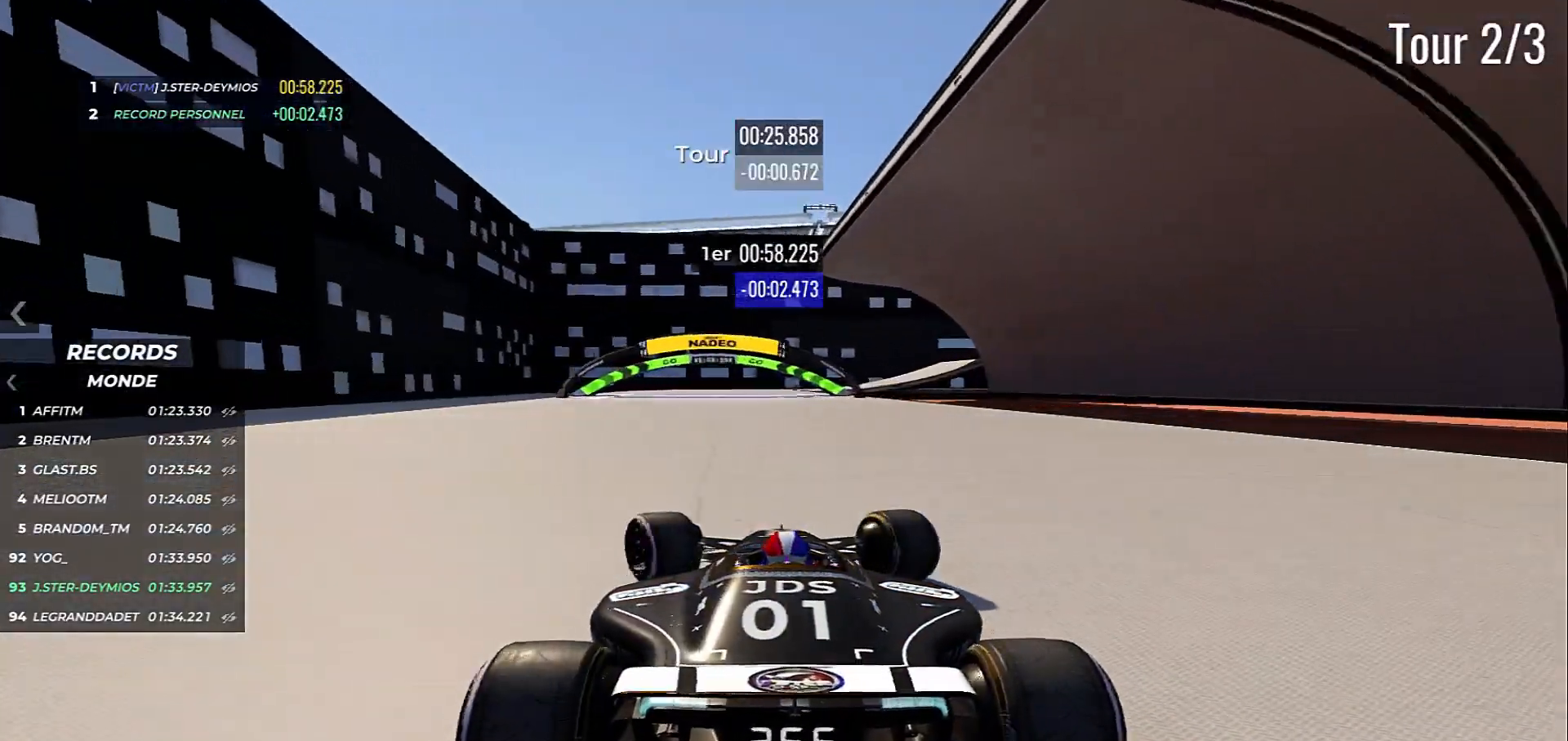
{"keys": ["right", "up"], "events": [[350, "left", "up"], [433, "right", "down"]]}